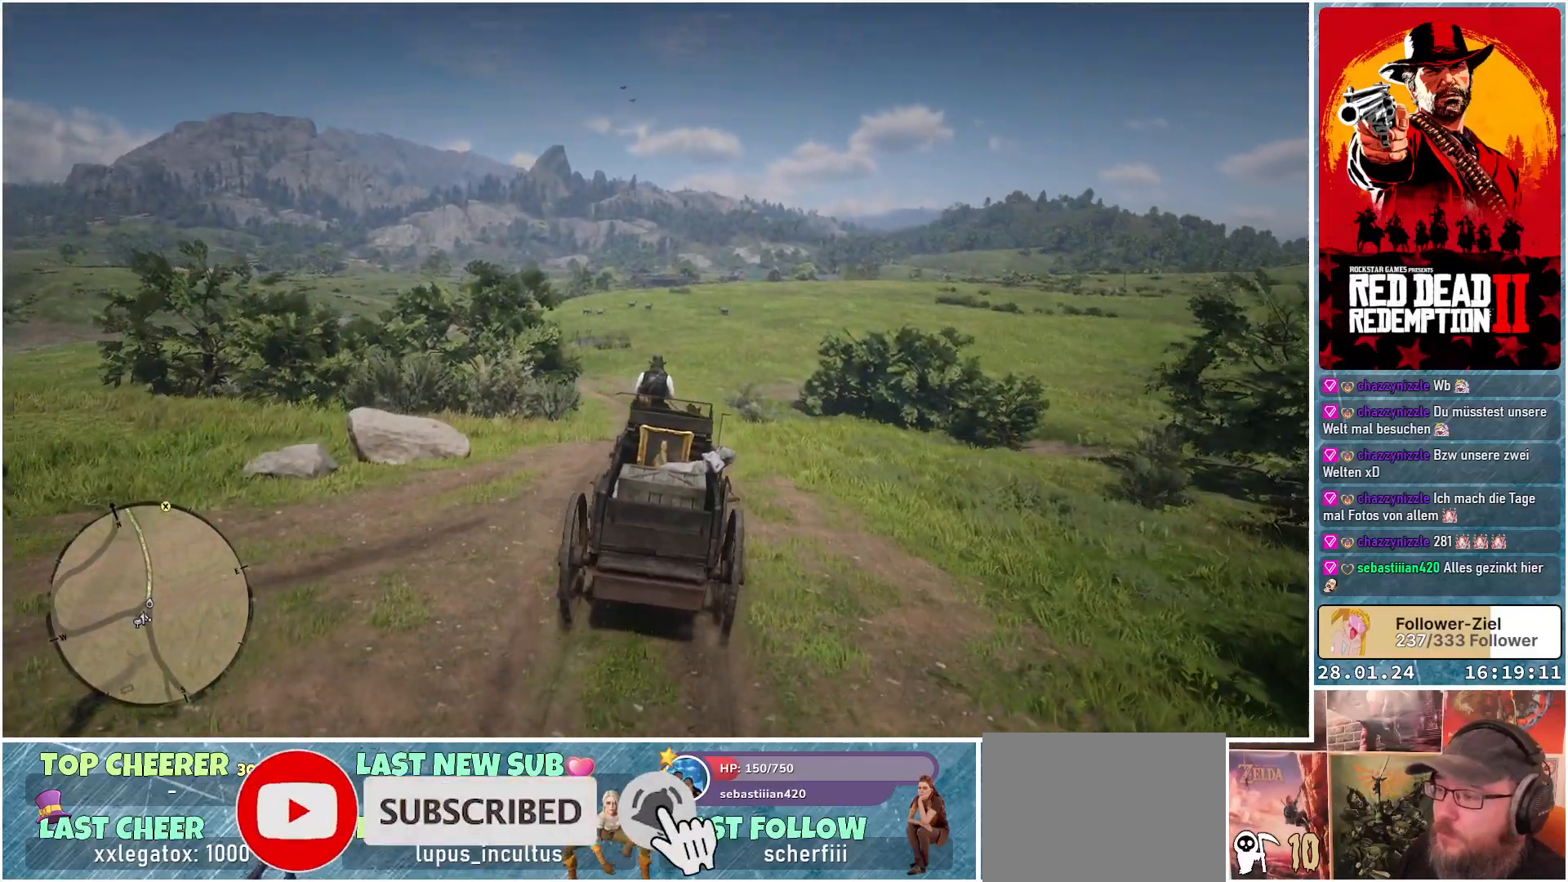
Gameplay with a controller (Xbox layout); each line is a JSON object with the inputs held at the frame after it. "events" lists button and stick changes between this image and that frame as [ms after this image, input, new state], when the widget could be followed in between.
{"buttons": ["A"], "left_stick": "center", "right_stick": "center", "events": [[67, "A", "down"]]}
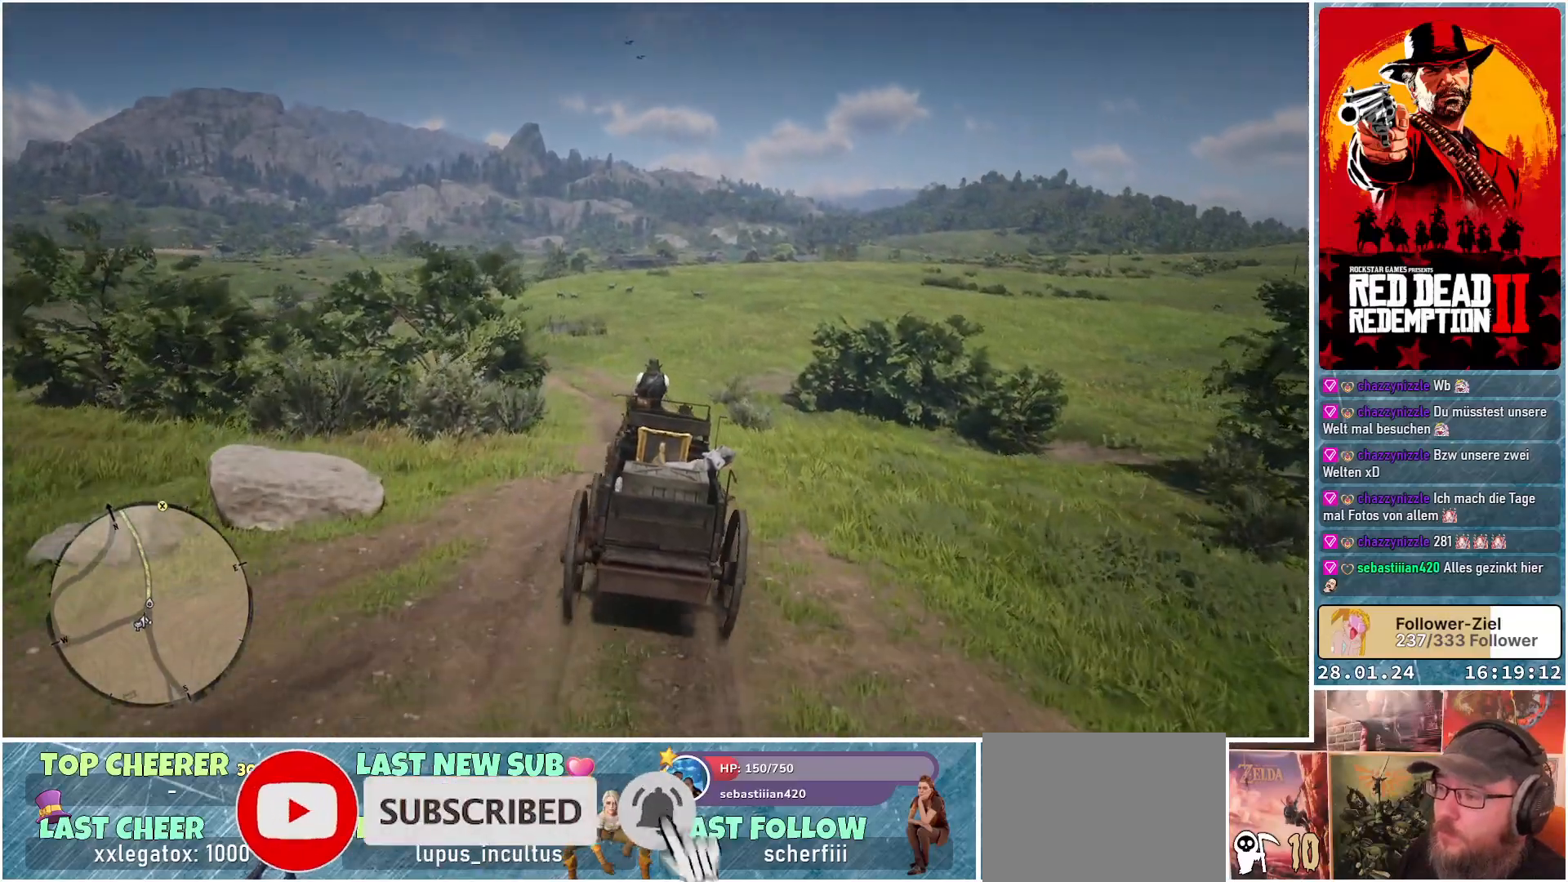
{"buttons": ["A"], "left_stick": "left", "right_stick": "center", "events": [[417, "left_stick", "left"]]}
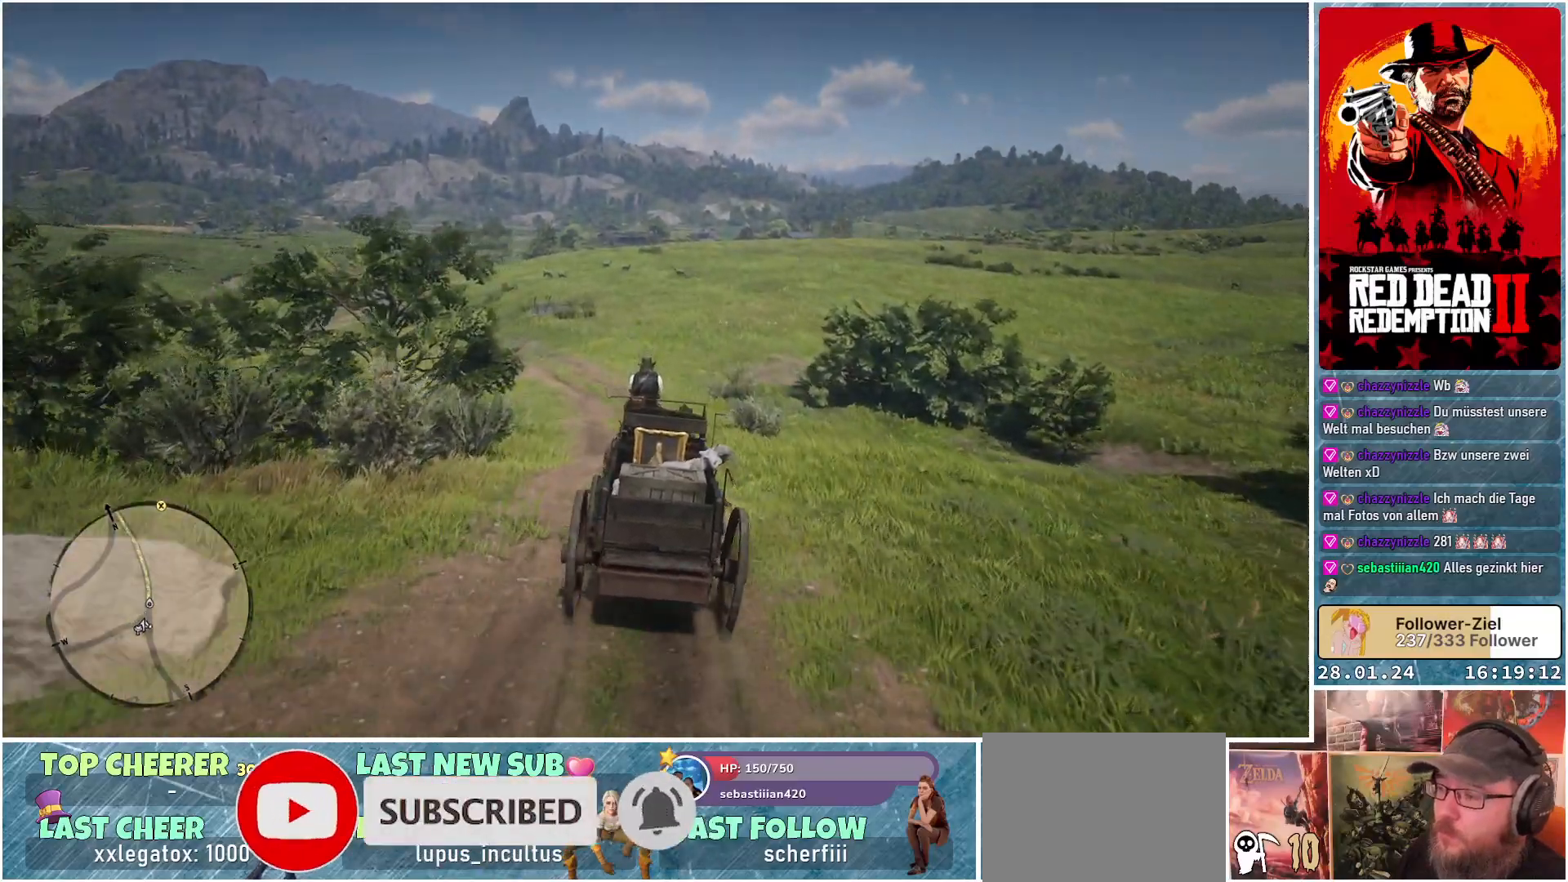
{"buttons": ["A"], "left_stick": "center", "right_stick": "center", "events": [[150, "left_stick", "center"]]}
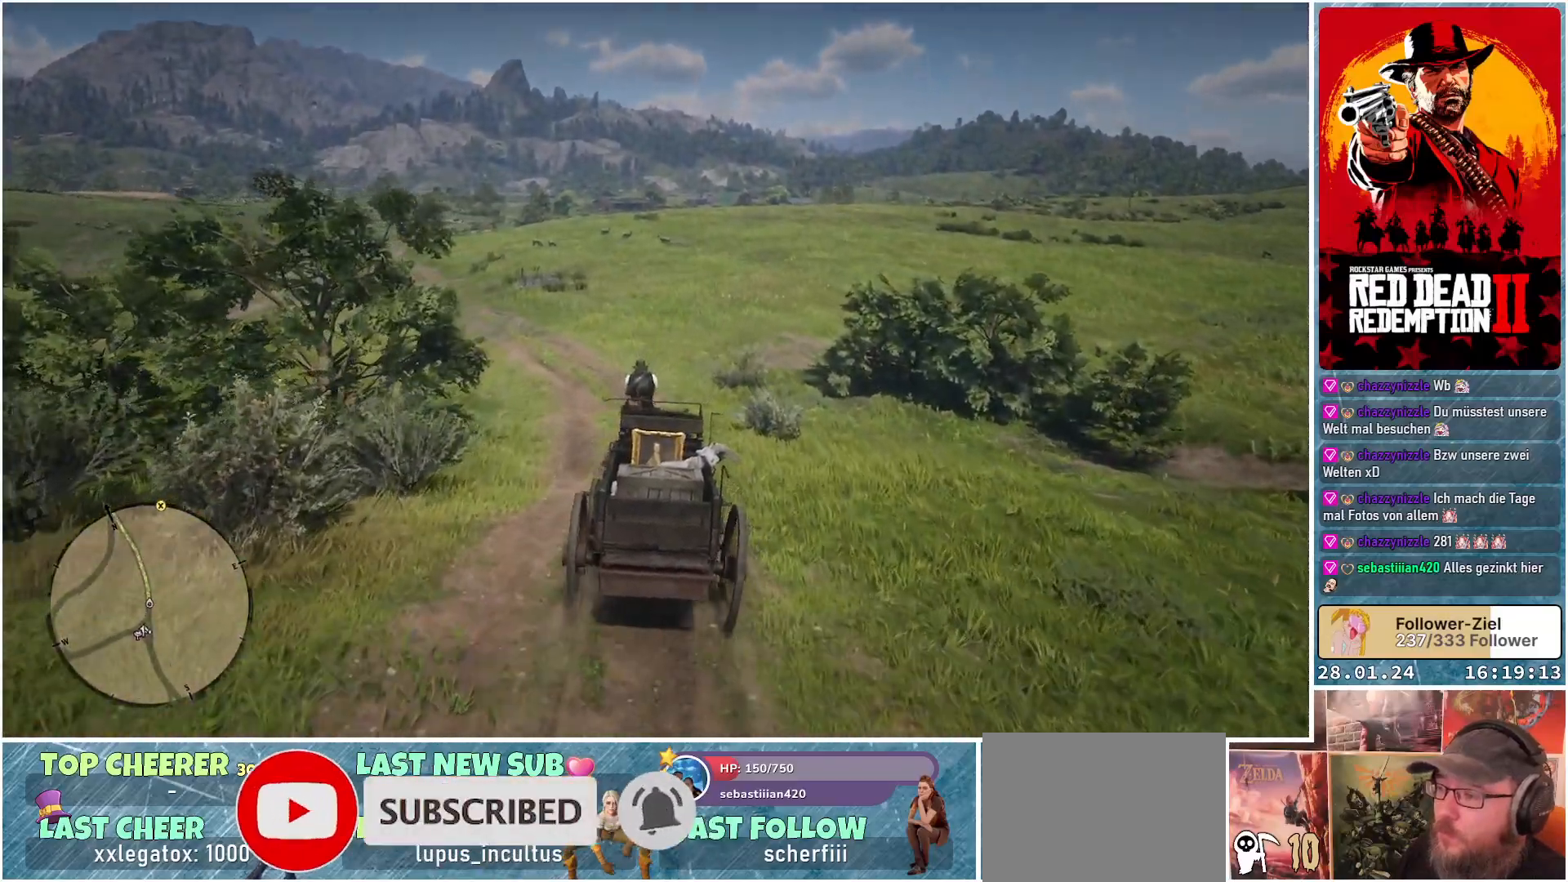
{"buttons": ["A"], "left_stick": "left", "right_stick": "center", "events": [[50, "left_stick", "left"]]}
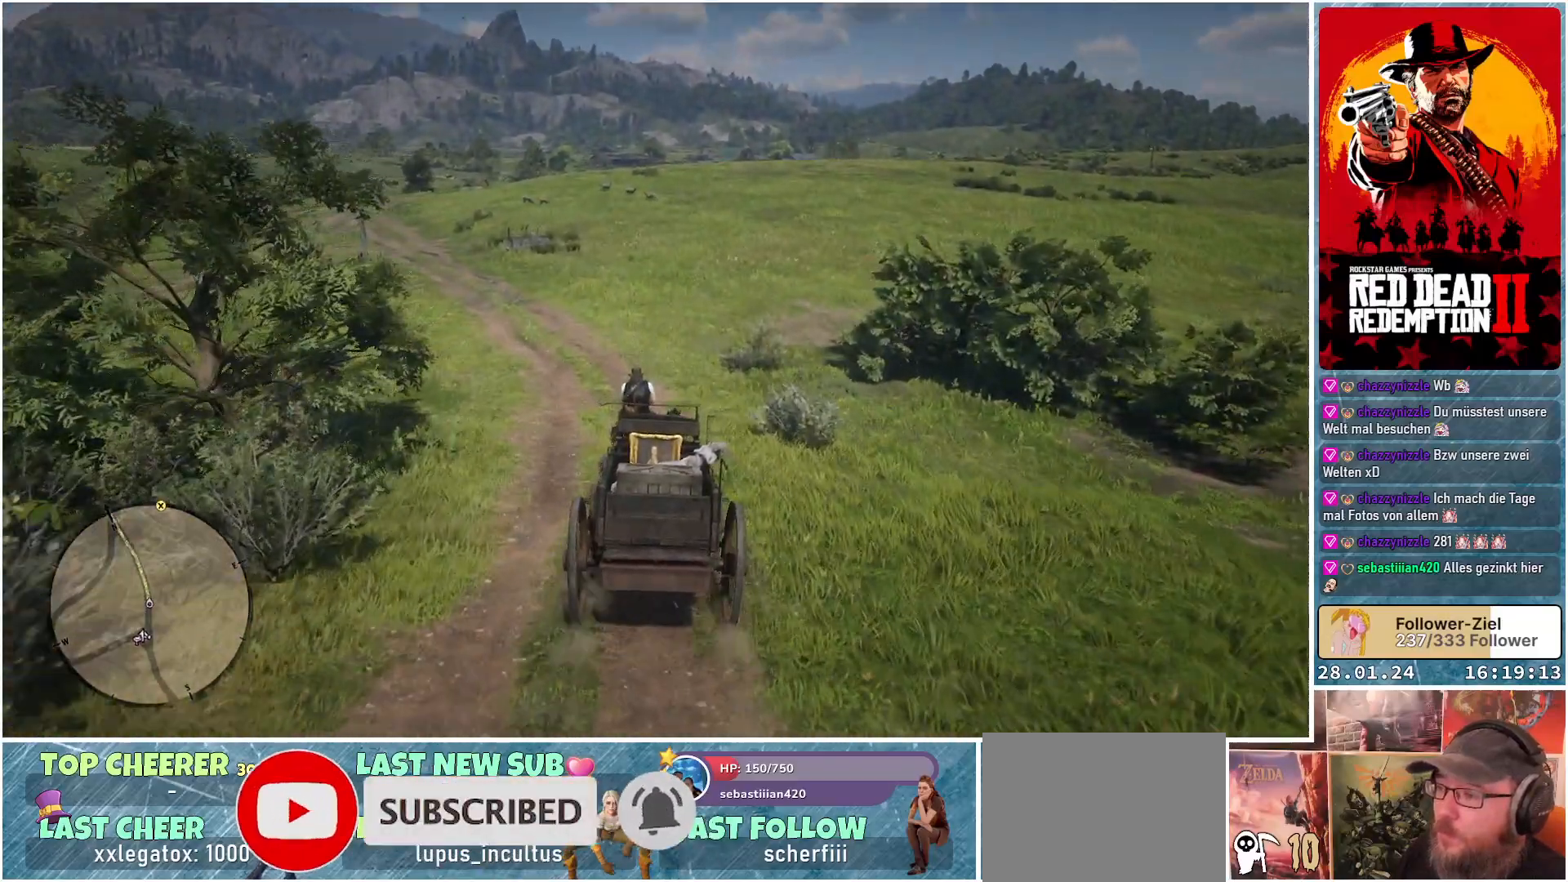
{"buttons": ["A"], "left_stick": "center", "right_stick": "center", "events": [[384, "left_stick", "center"]]}
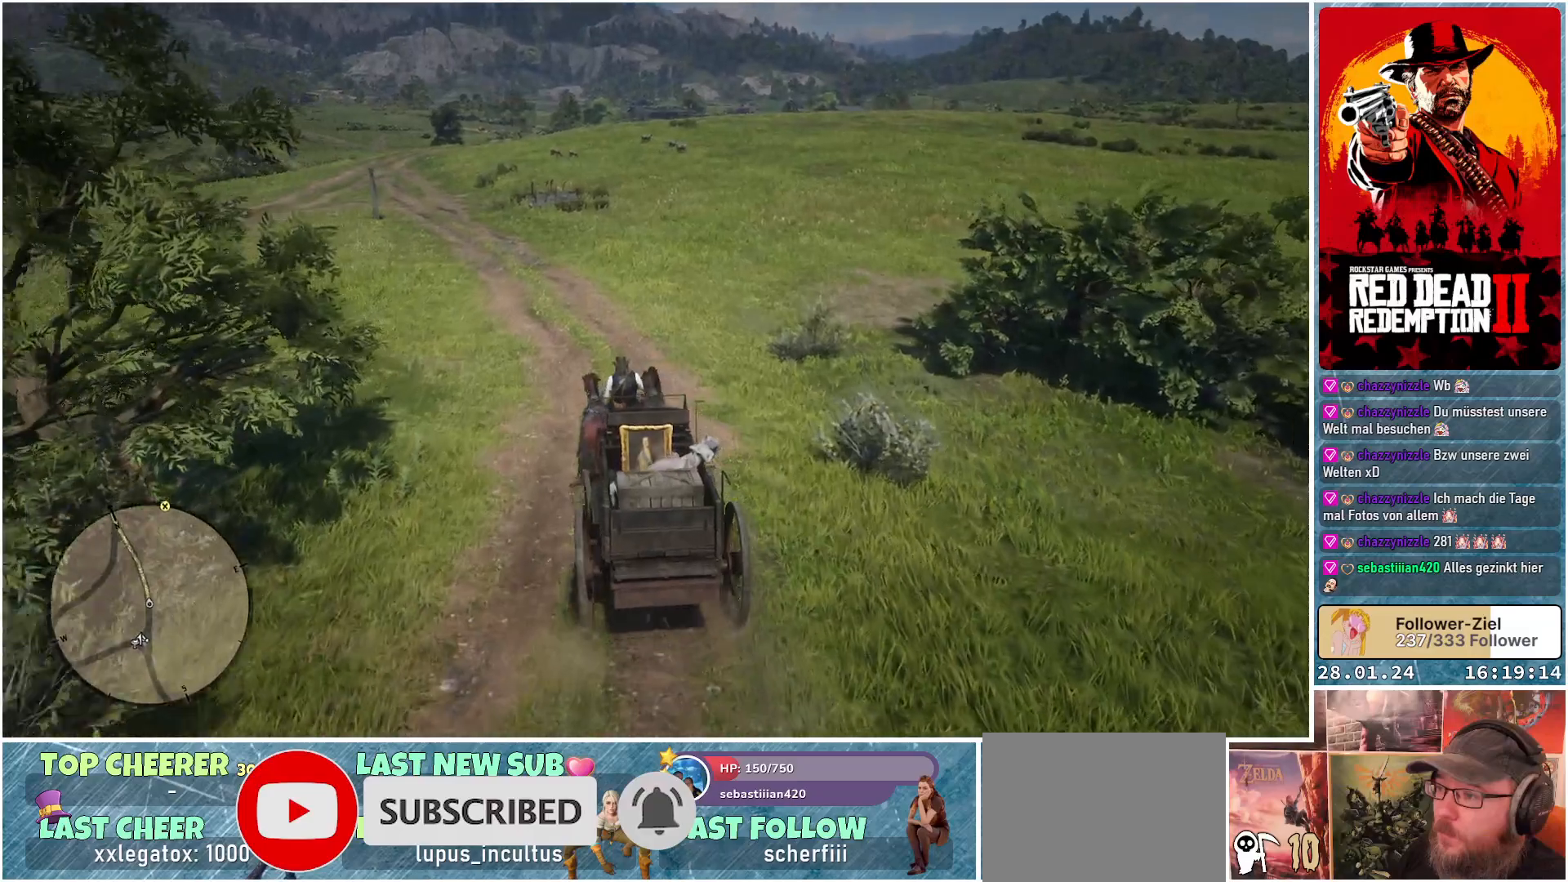
{"buttons": ["A"], "left_stick": "left", "right_stick": "center", "events": [[333, "left_stick", "left"]]}
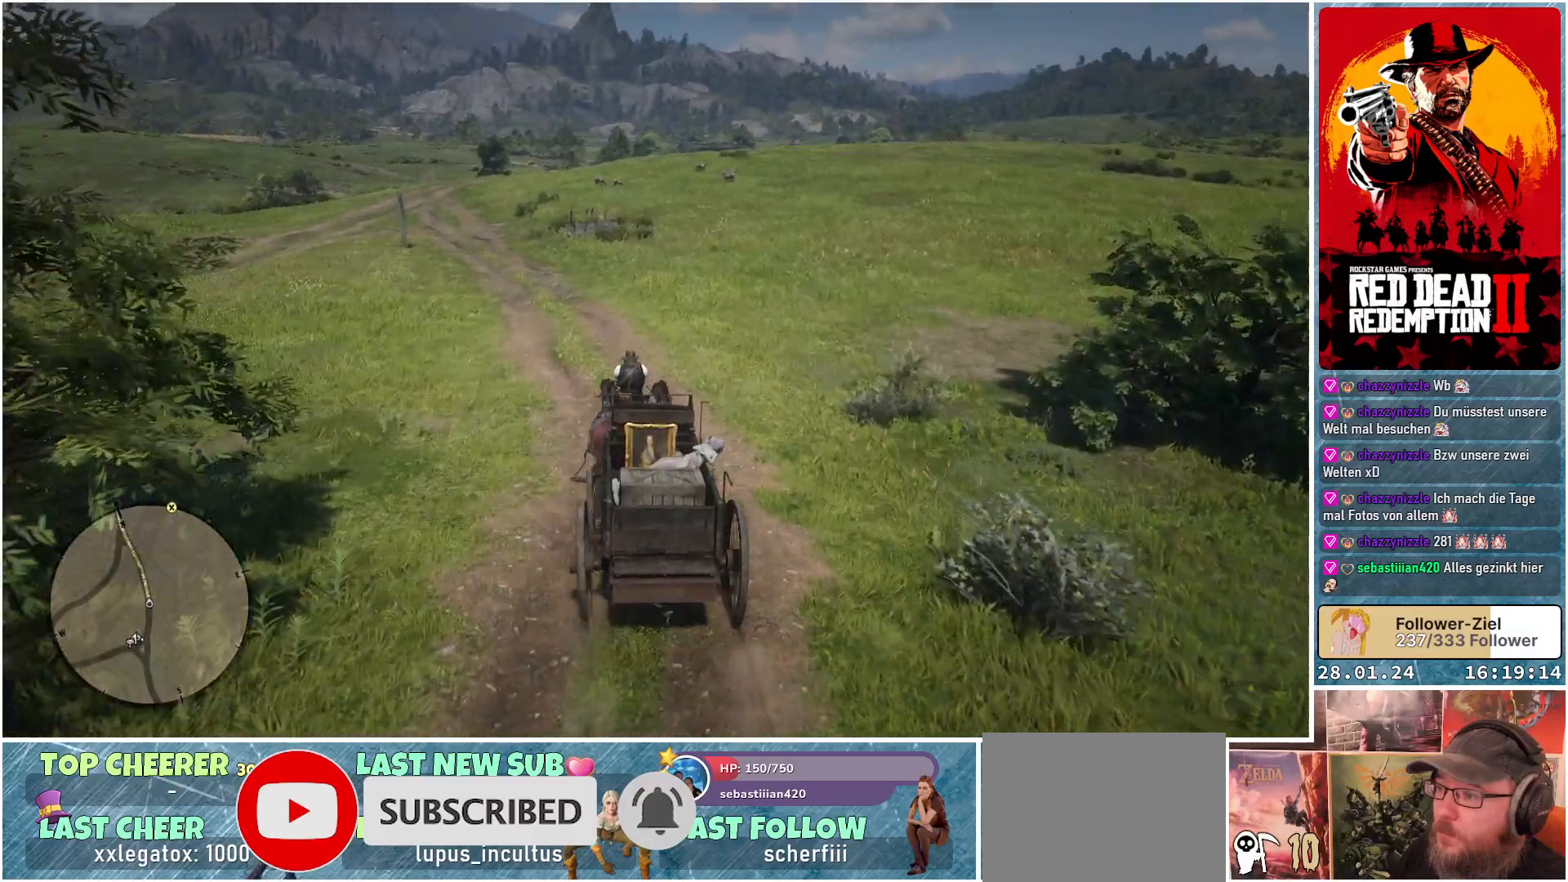
{"buttons": ["A"], "left_stick": "left", "right_stick": "center", "events": [[234, "left_stick", "center"], [400, "left_stick", "left"]]}
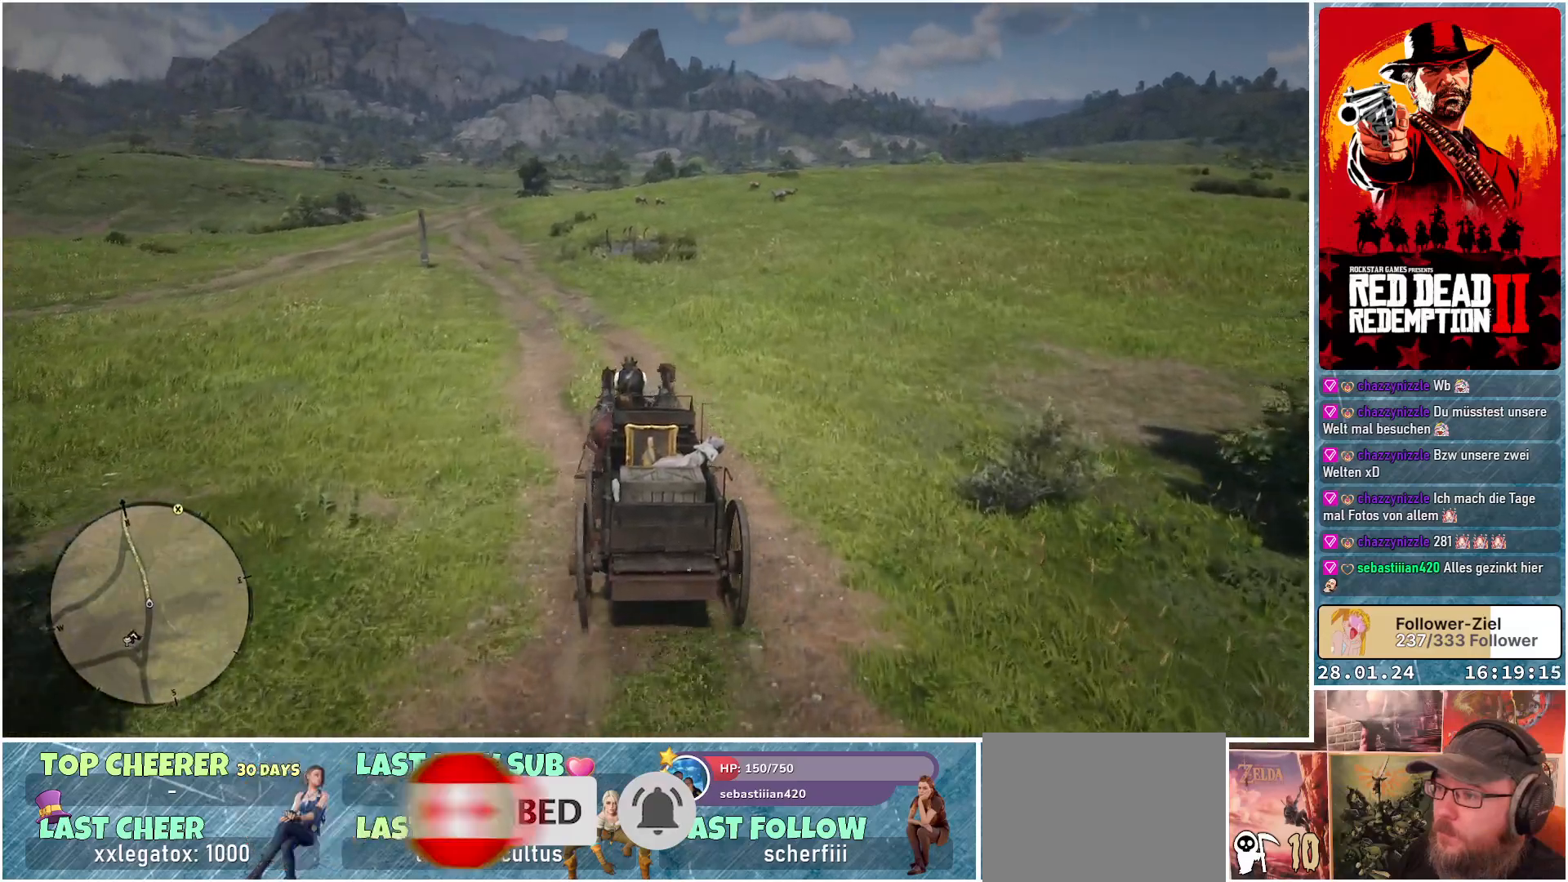
{"buttons": ["A"], "left_stick": "center", "right_stick": "center", "events": [[350, "left_stick", "center"]]}
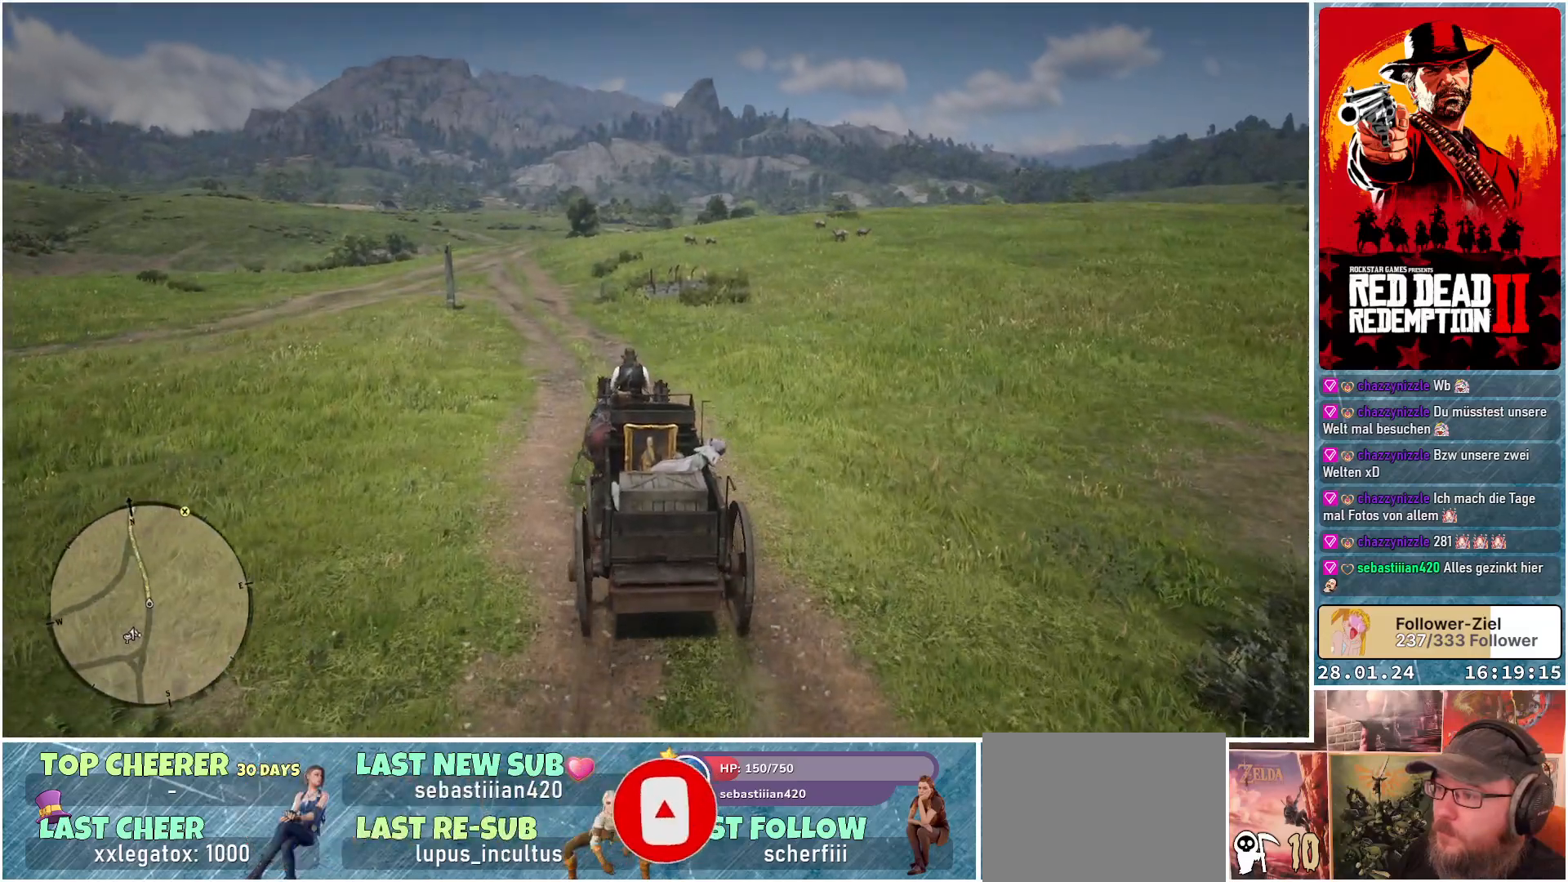
{"buttons": ["A"], "left_stick": "center", "right_stick": "center", "events": [[83, "left_stick", "left"], [417, "left_stick", "center"]]}
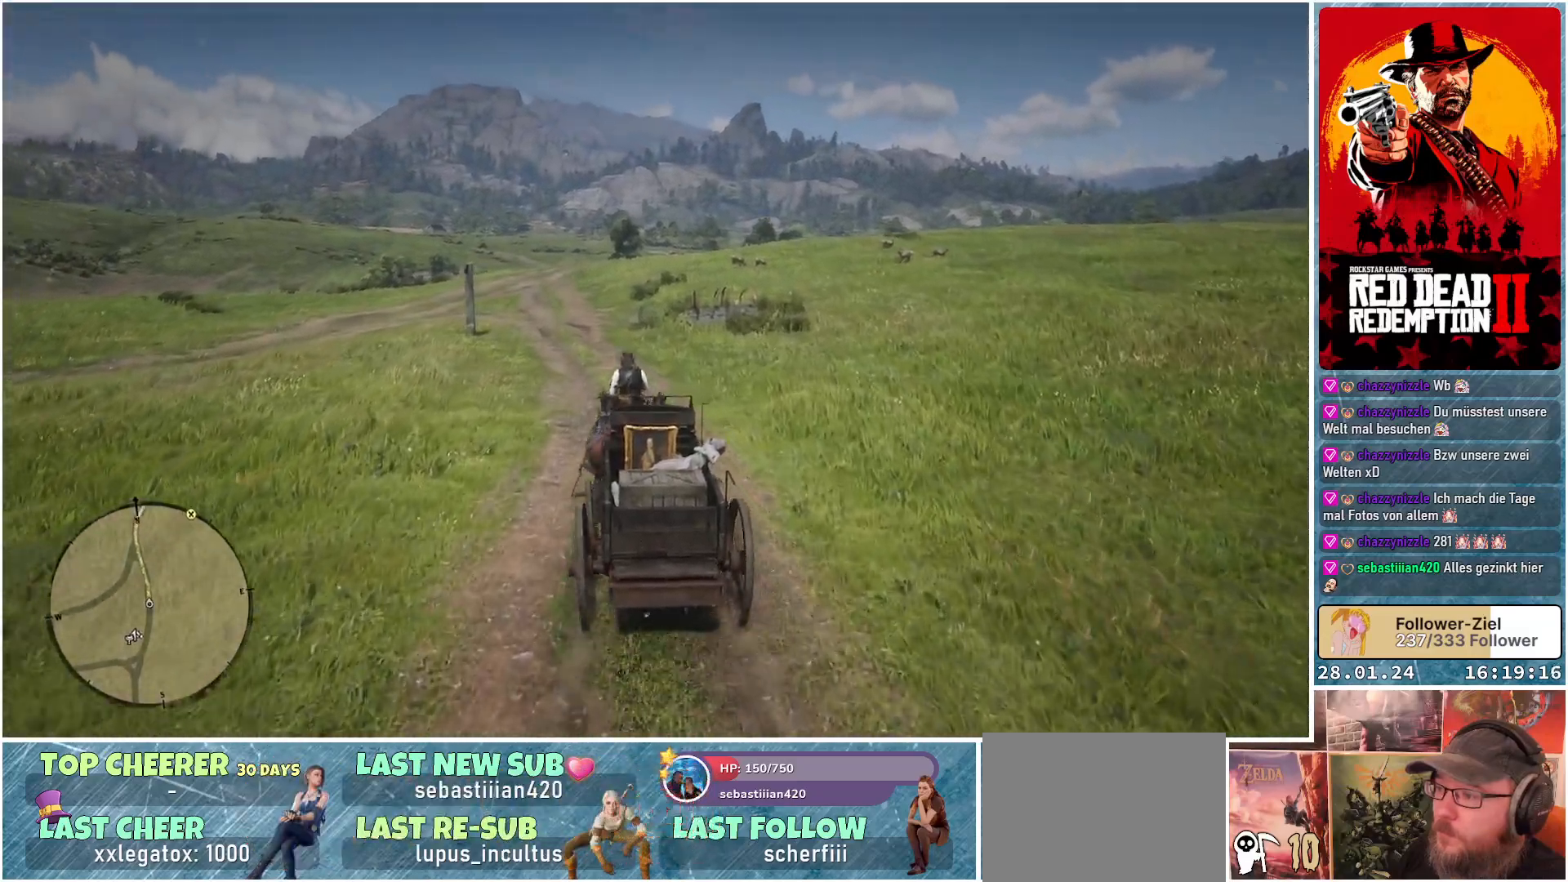
{"buttons": ["A"], "left_stick": "center", "right_stick": "center", "events": [[116, "left_stick", "left"], [383, "left_stick", "center"]]}
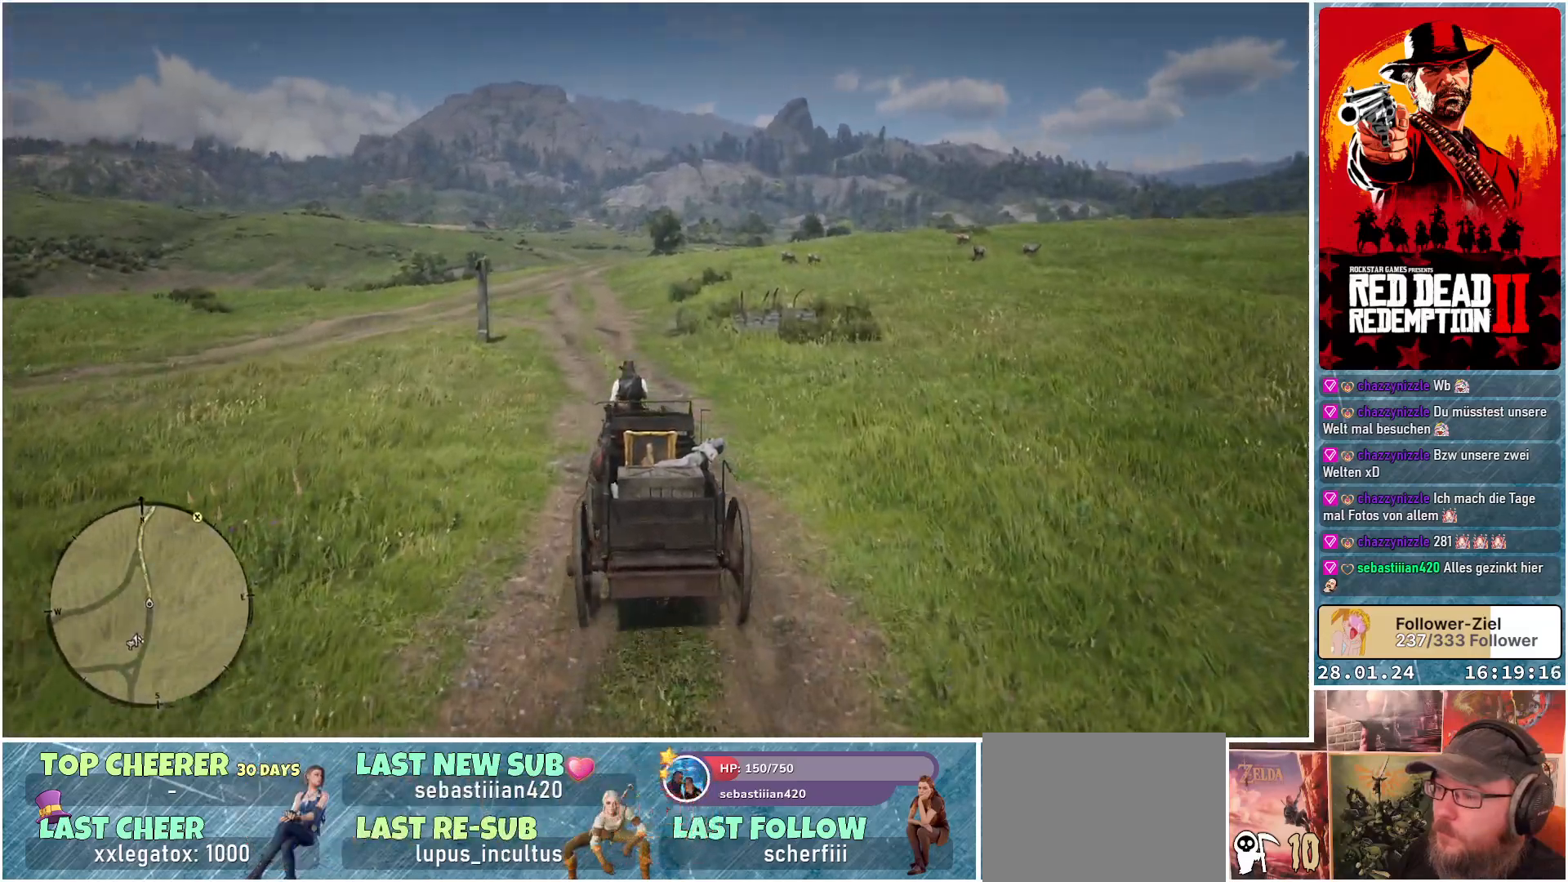
{"buttons": ["A"], "left_stick": "left", "right_stick": "center", "events": [[250, "left_stick", "left"]]}
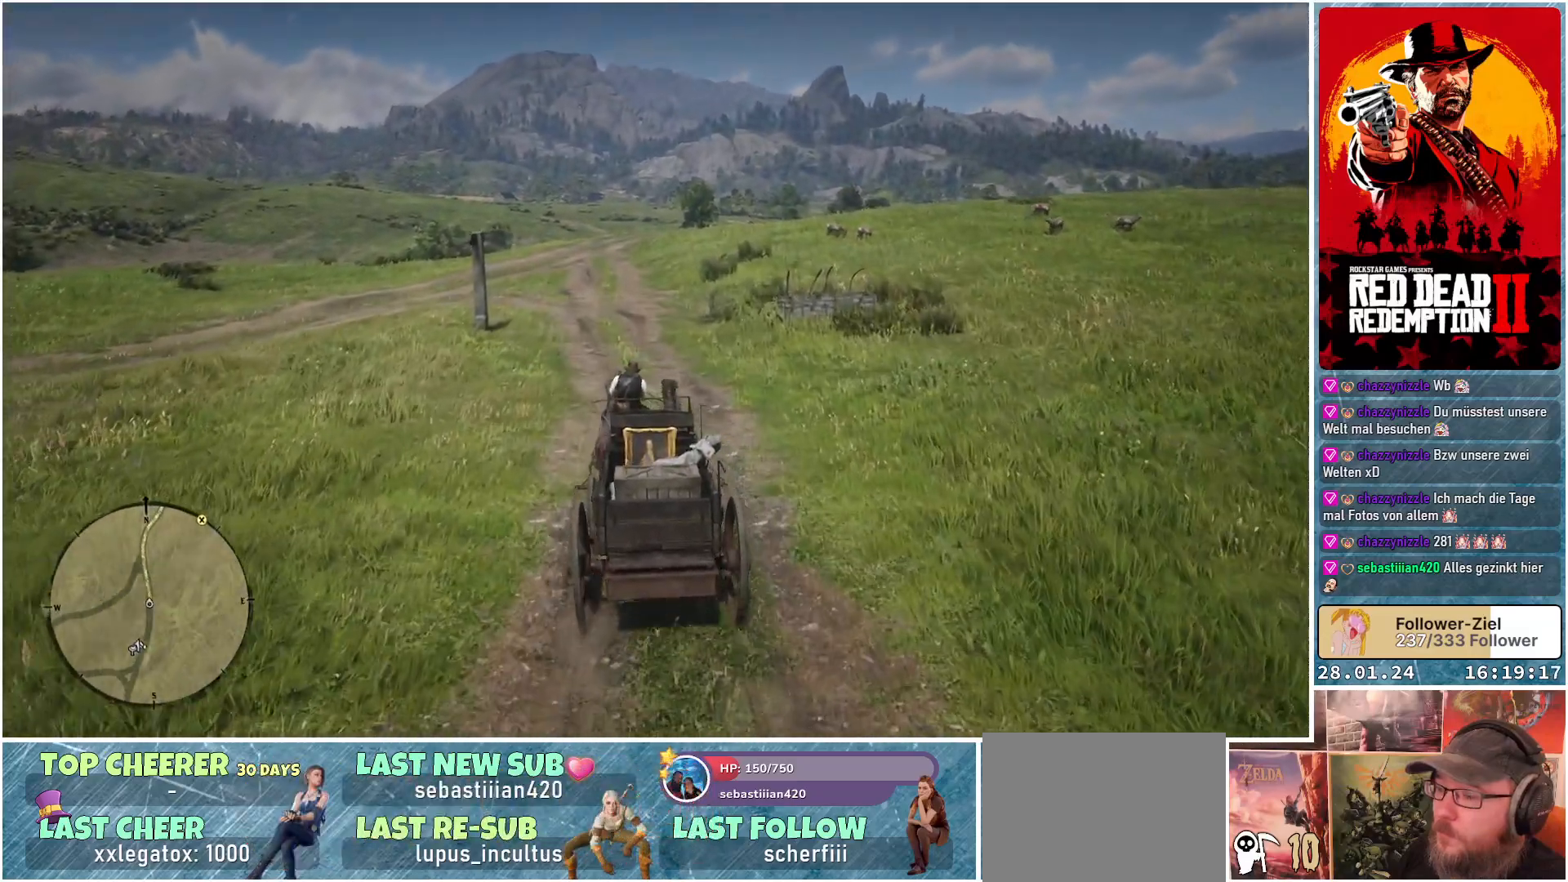
{"buttons": ["A"], "left_stick": "center", "right_stick": "center", "events": [[33, "left_stick", "center"]]}
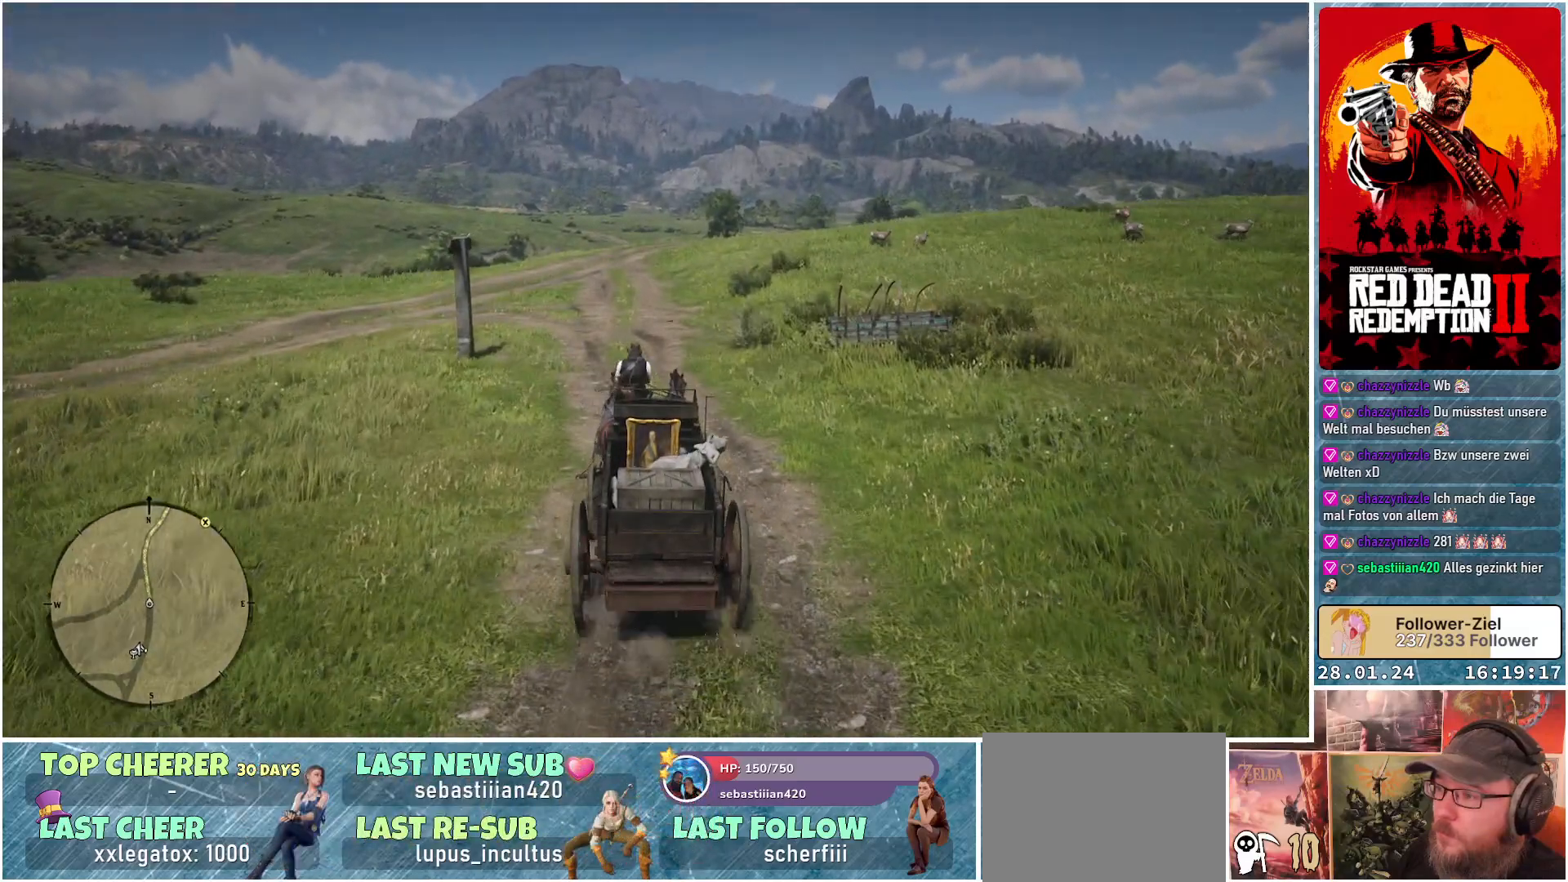
{"buttons": ["A"], "left_stick": "center", "right_stick": "center", "events": [[334, "left_stick", "up-left"], [467, "left_stick", "center"]]}
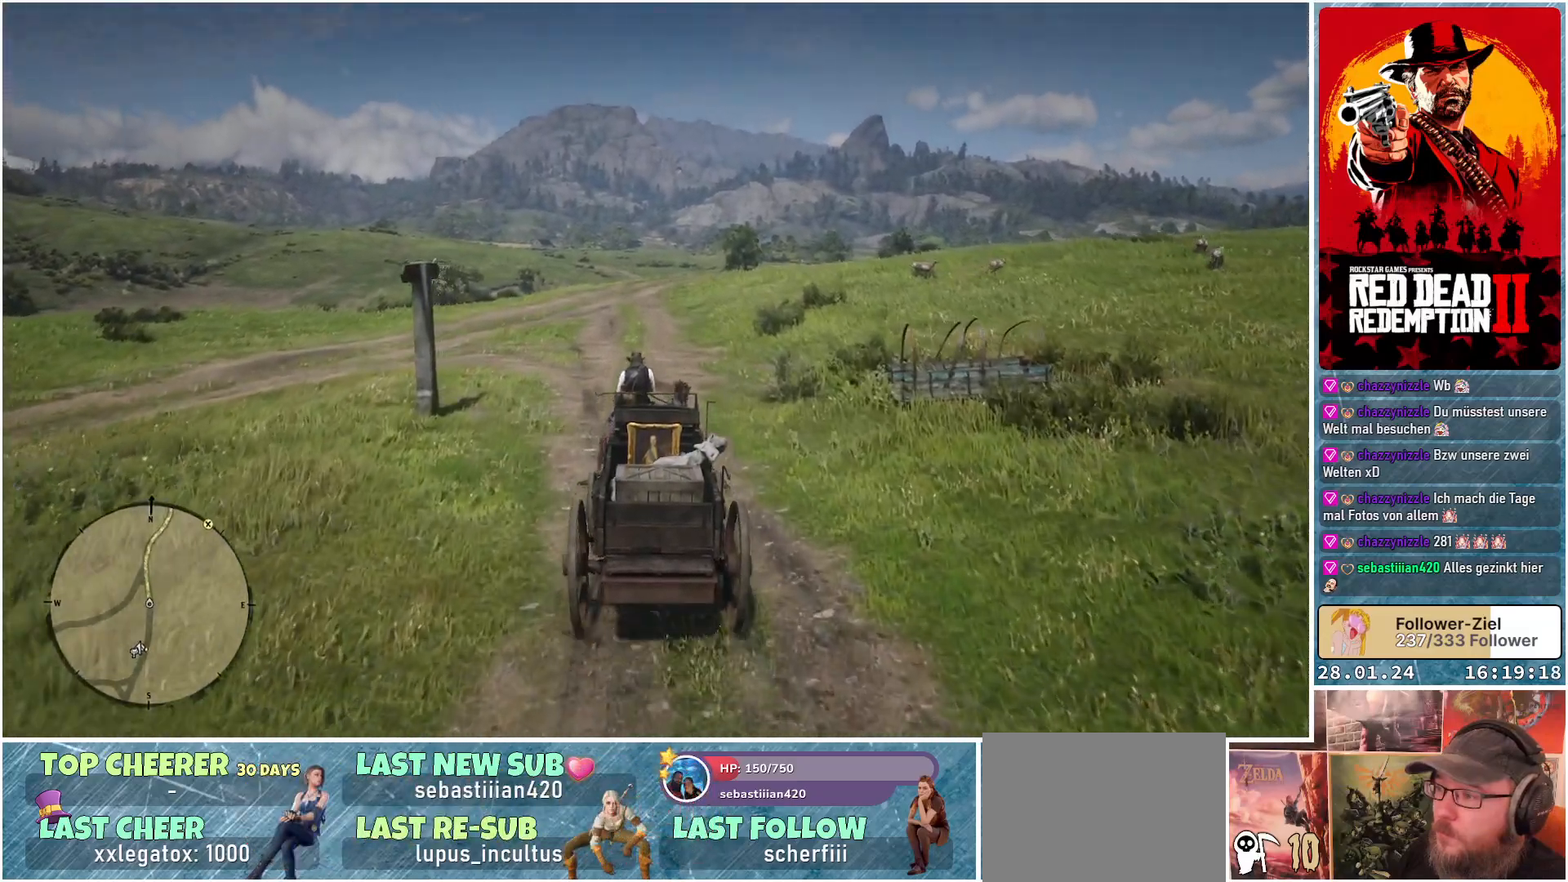
{"buttons": ["A"], "left_stick": "center", "right_stick": "center", "events": []}
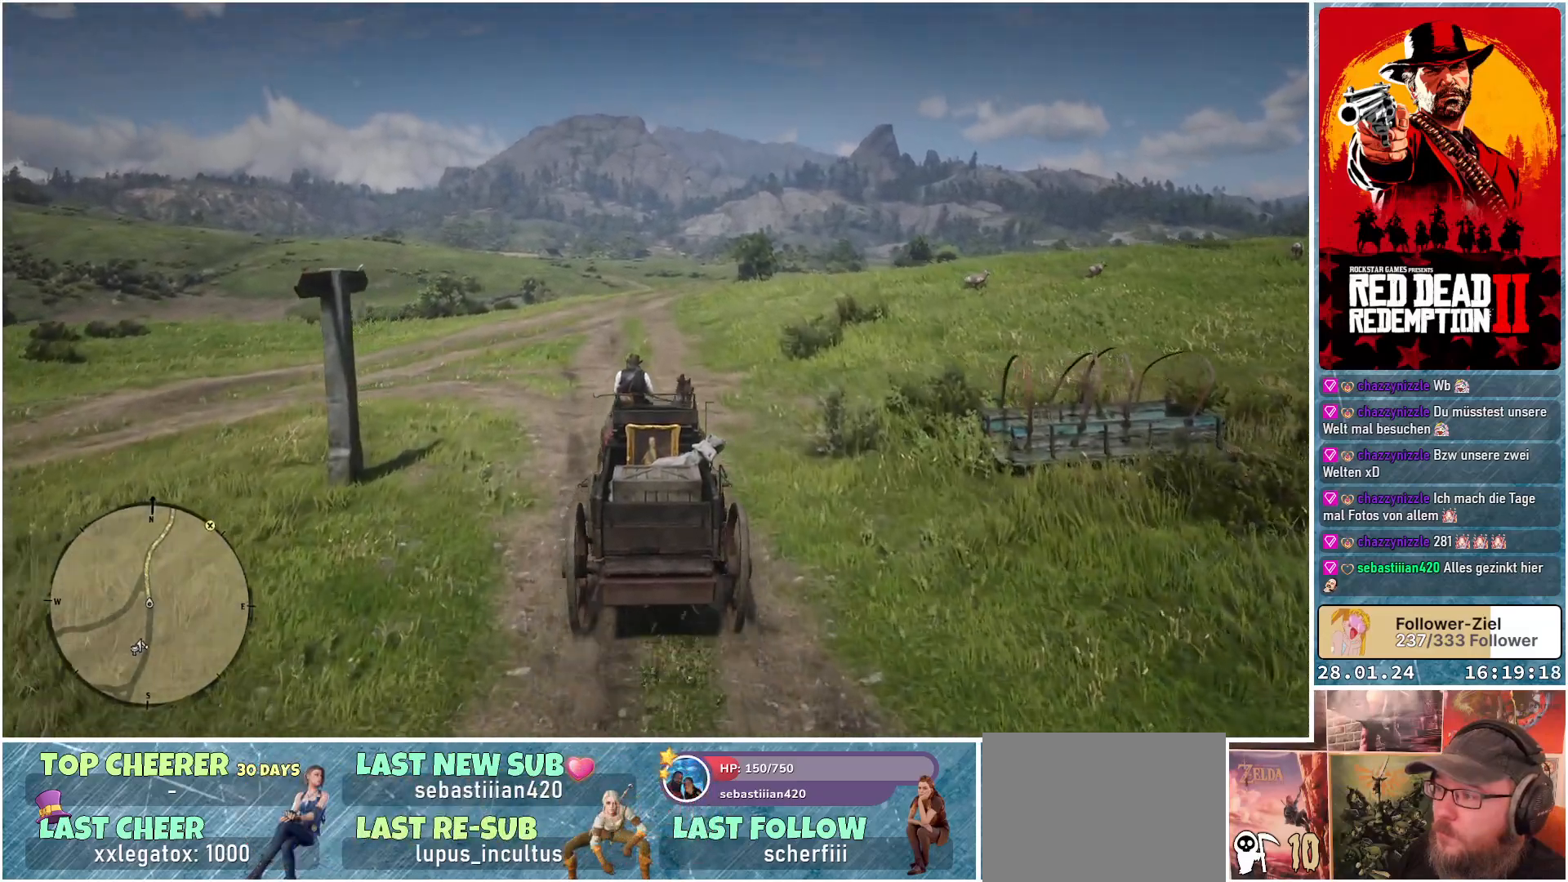
{"buttons": ["A"], "left_stick": "center", "right_stick": "center", "events": []}
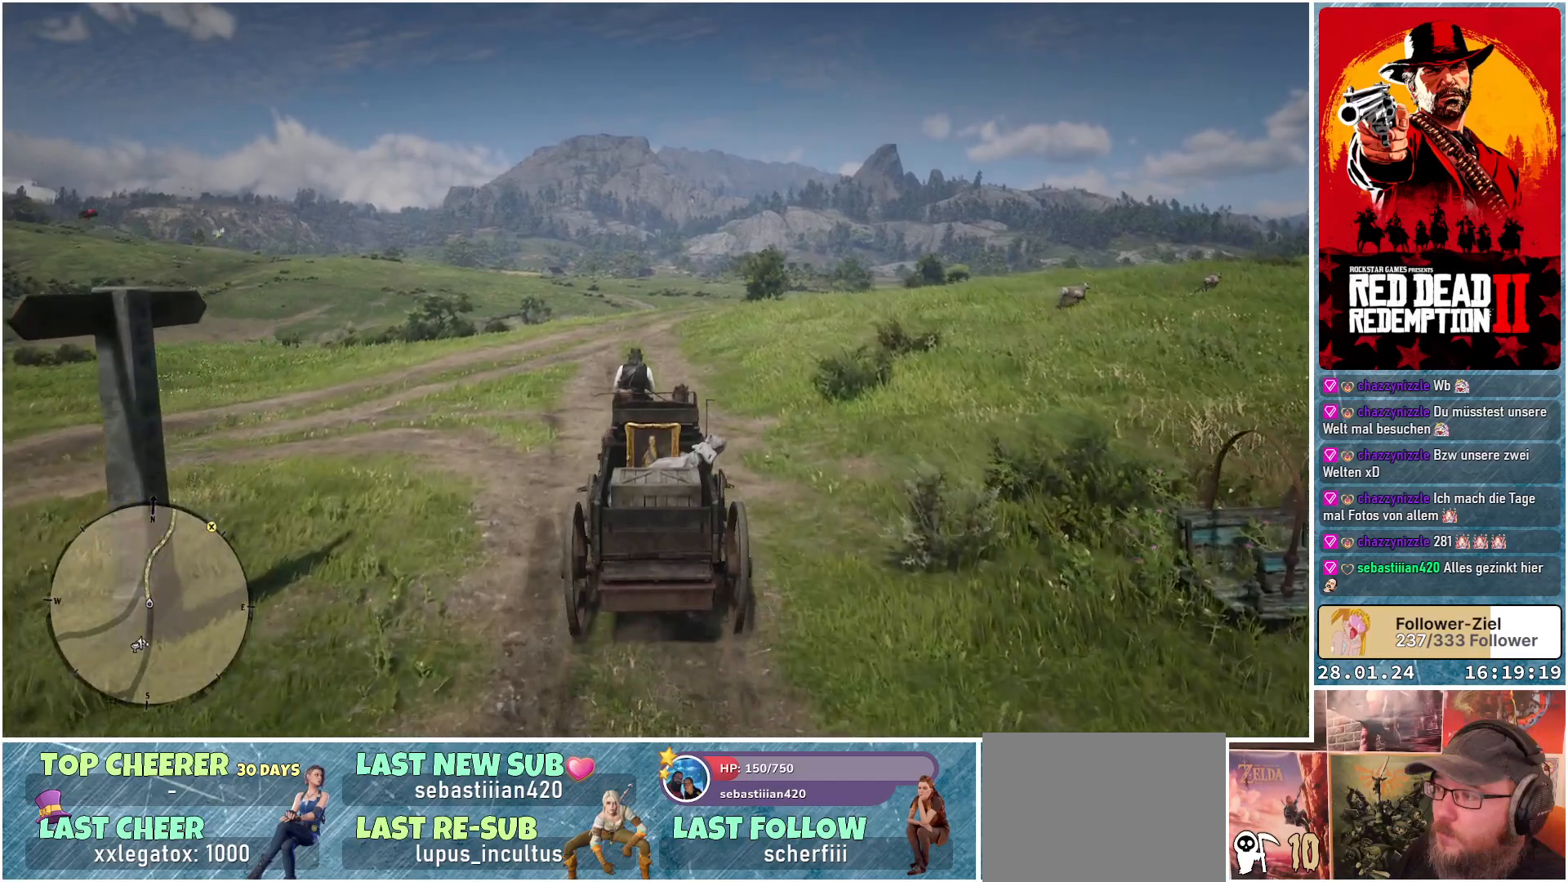
{"buttons": ["A"], "left_stick": "center", "right_stick": "center", "events": []}
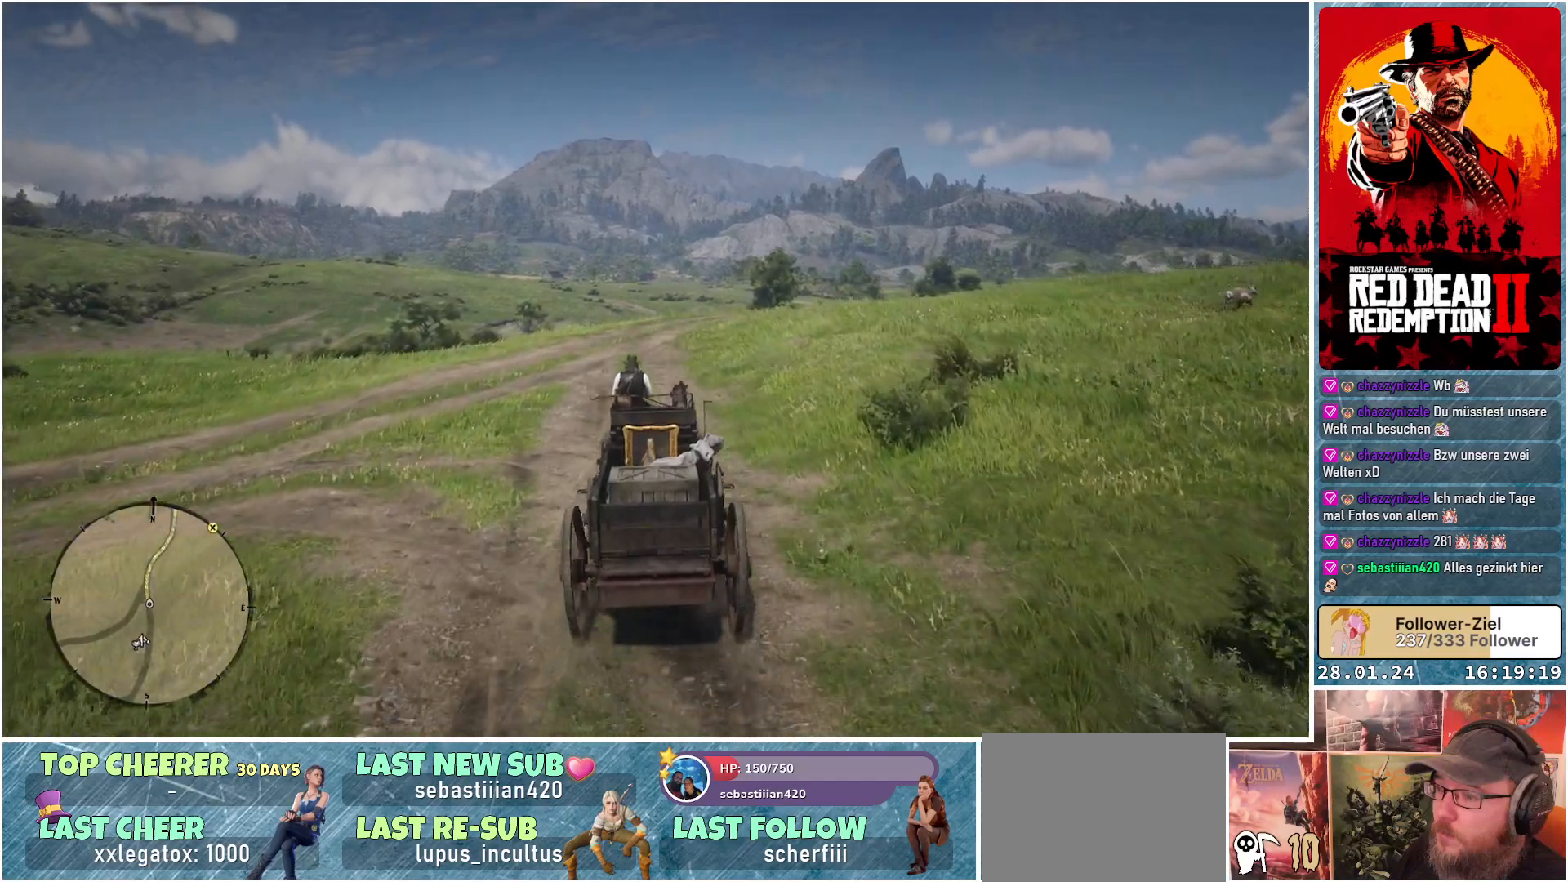
{"buttons": ["A"], "left_stick": "center", "right_stick": "center", "events": [[67, "left_stick", "left"], [300, "left_stick", "center"]]}
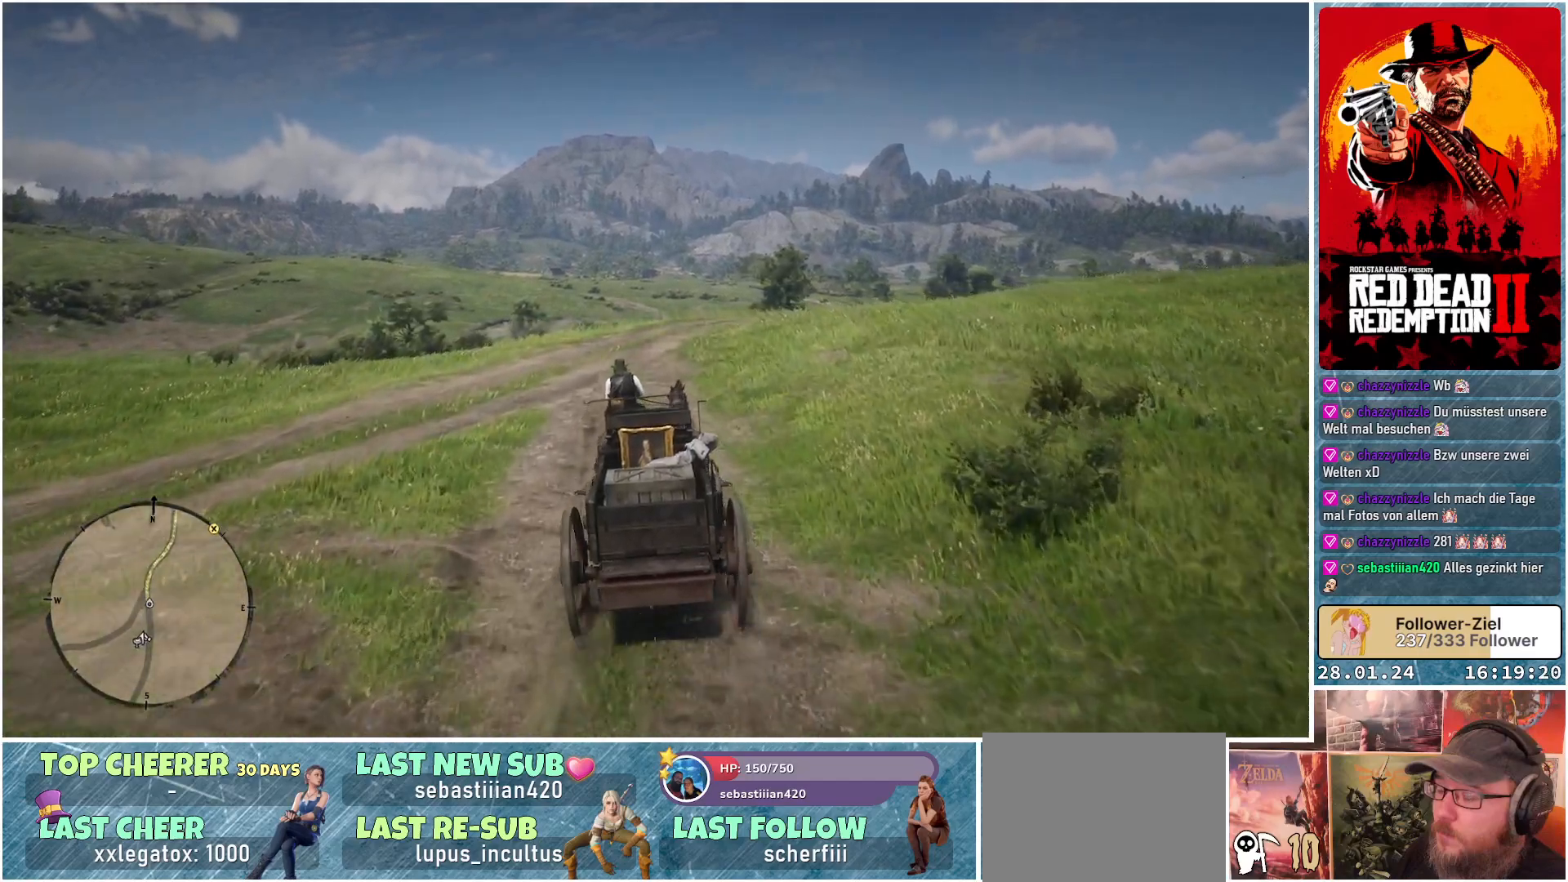
{"buttons": ["A"], "left_stick": "center", "right_stick": "center", "events": []}
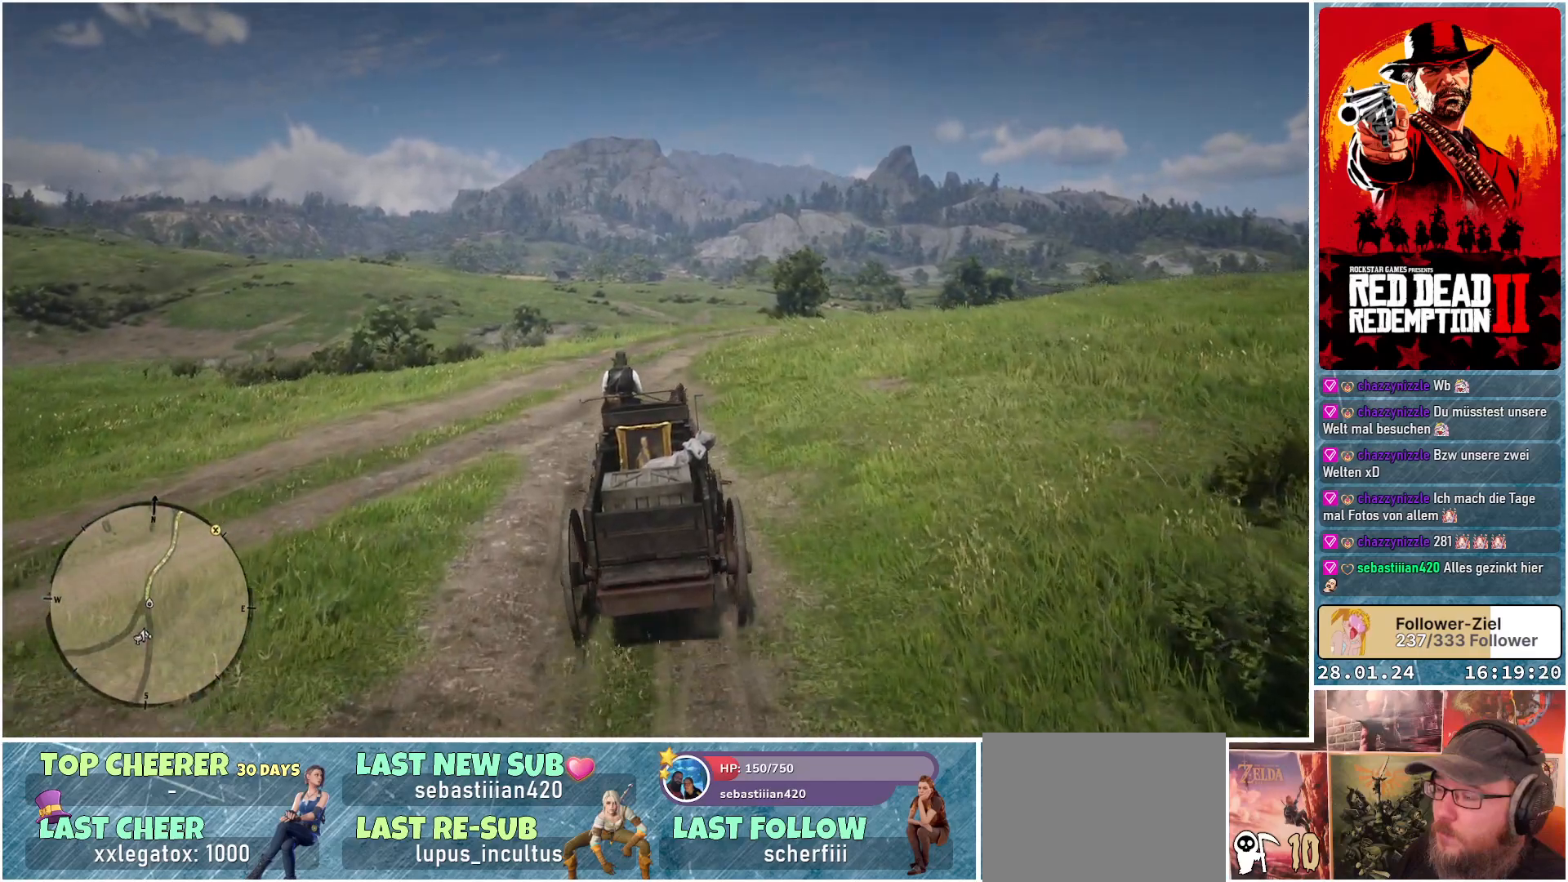
{"buttons": ["A"], "left_stick": "center", "right_stick": "center", "events": []}
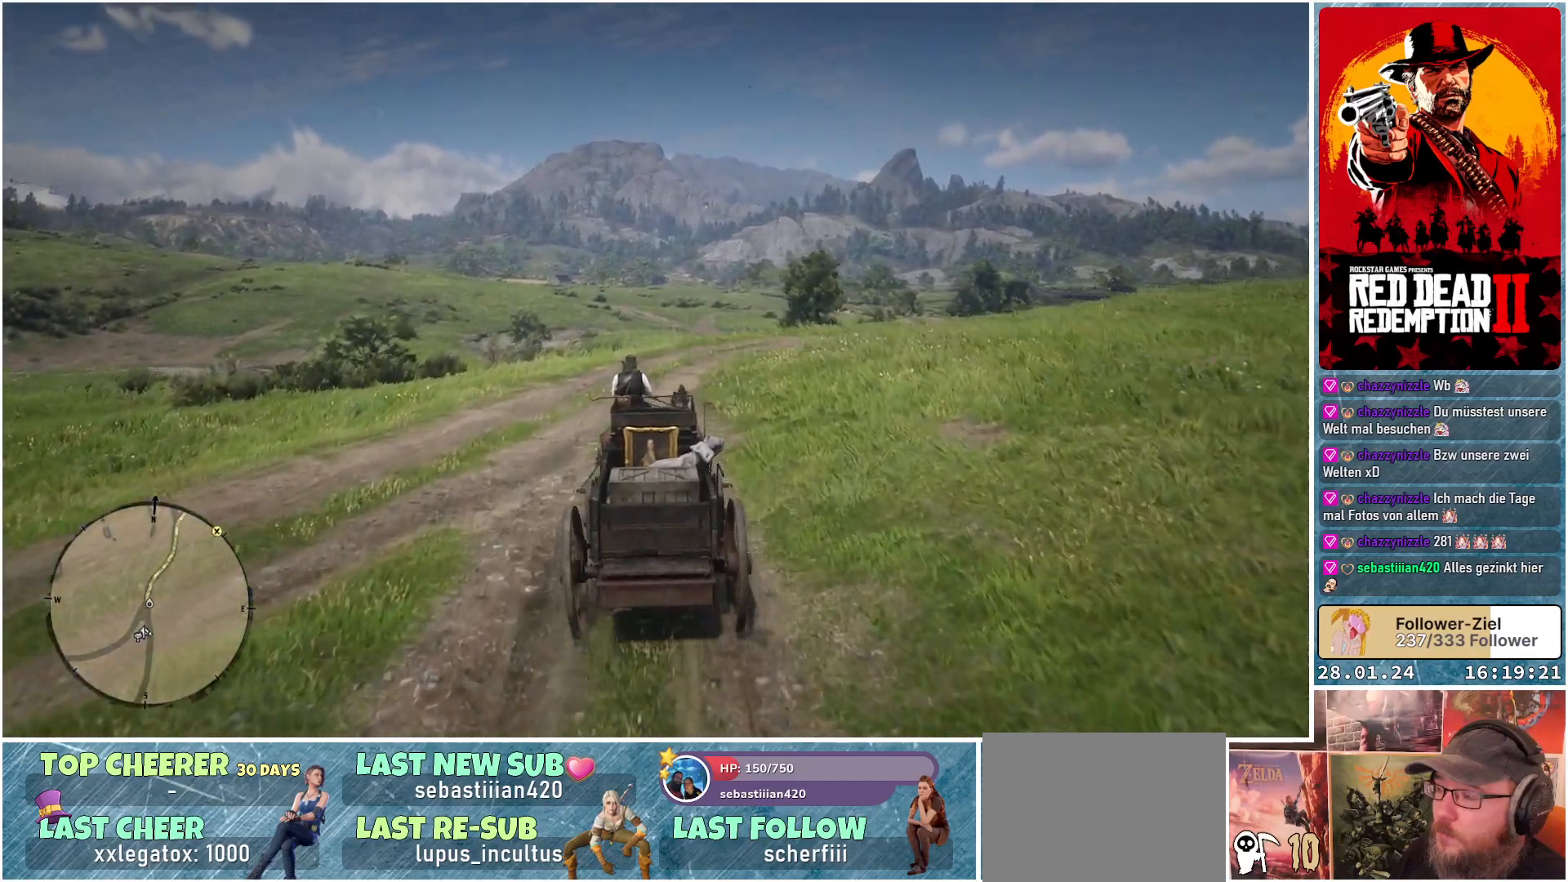
{"buttons": ["A"], "left_stick": "right", "right_stick": "center", "events": [[133, "left_stick", "right"]]}
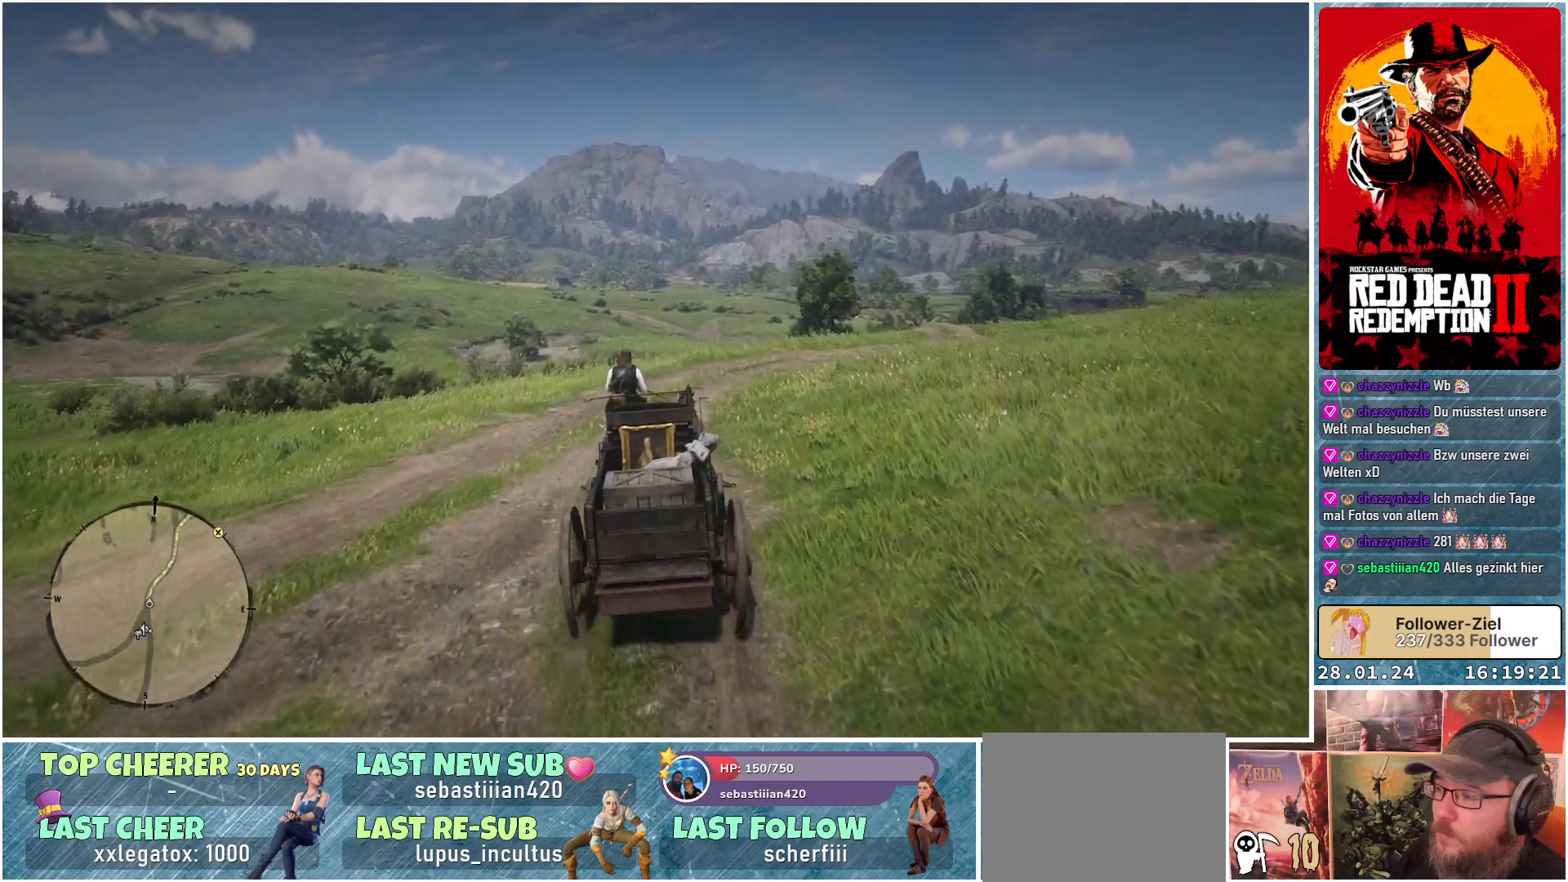
{"buttons": ["A"], "left_stick": "right", "right_stick": "center", "events": []}
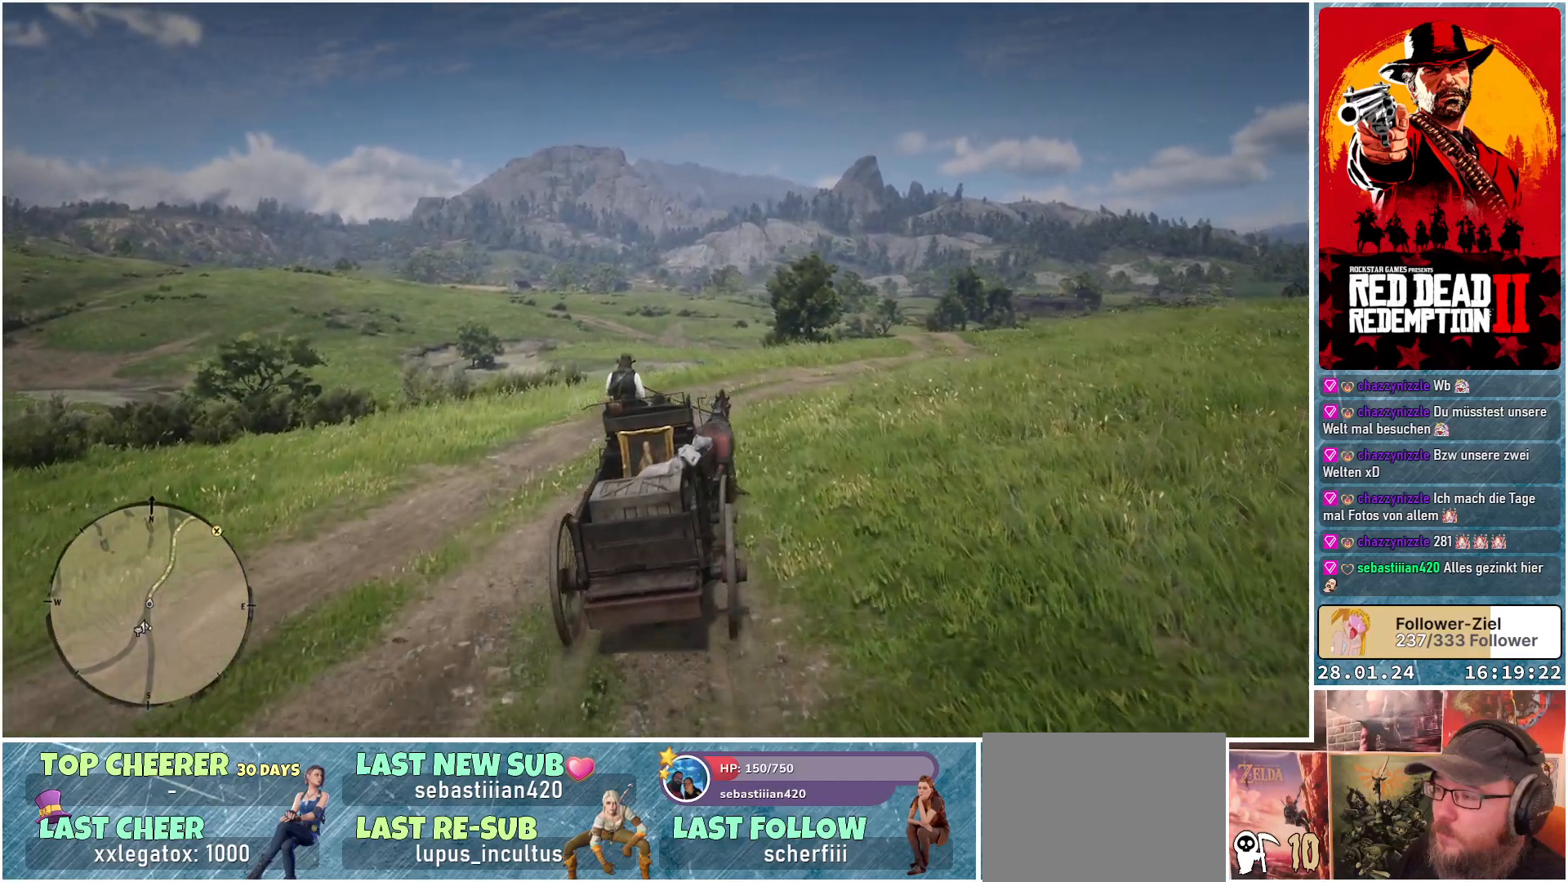
{"buttons": ["A"], "left_stick": "right", "right_stick": "center", "events": [[116, "left_stick", "center"], [450, "left_stick", "right"]]}
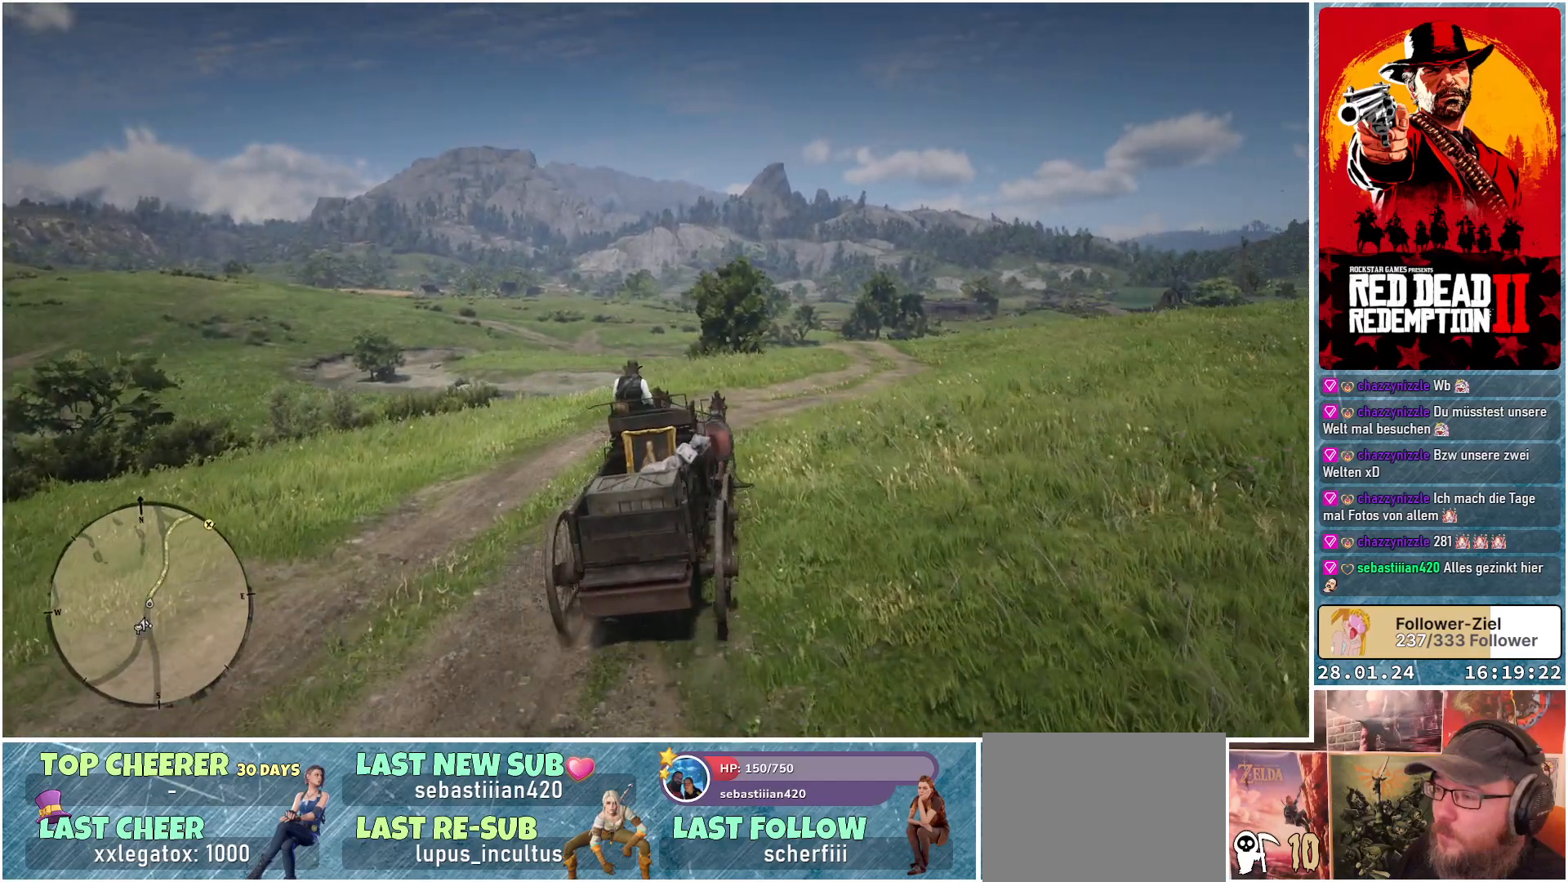
{"buttons": ["A"], "left_stick": "right", "right_stick": "center", "events": []}
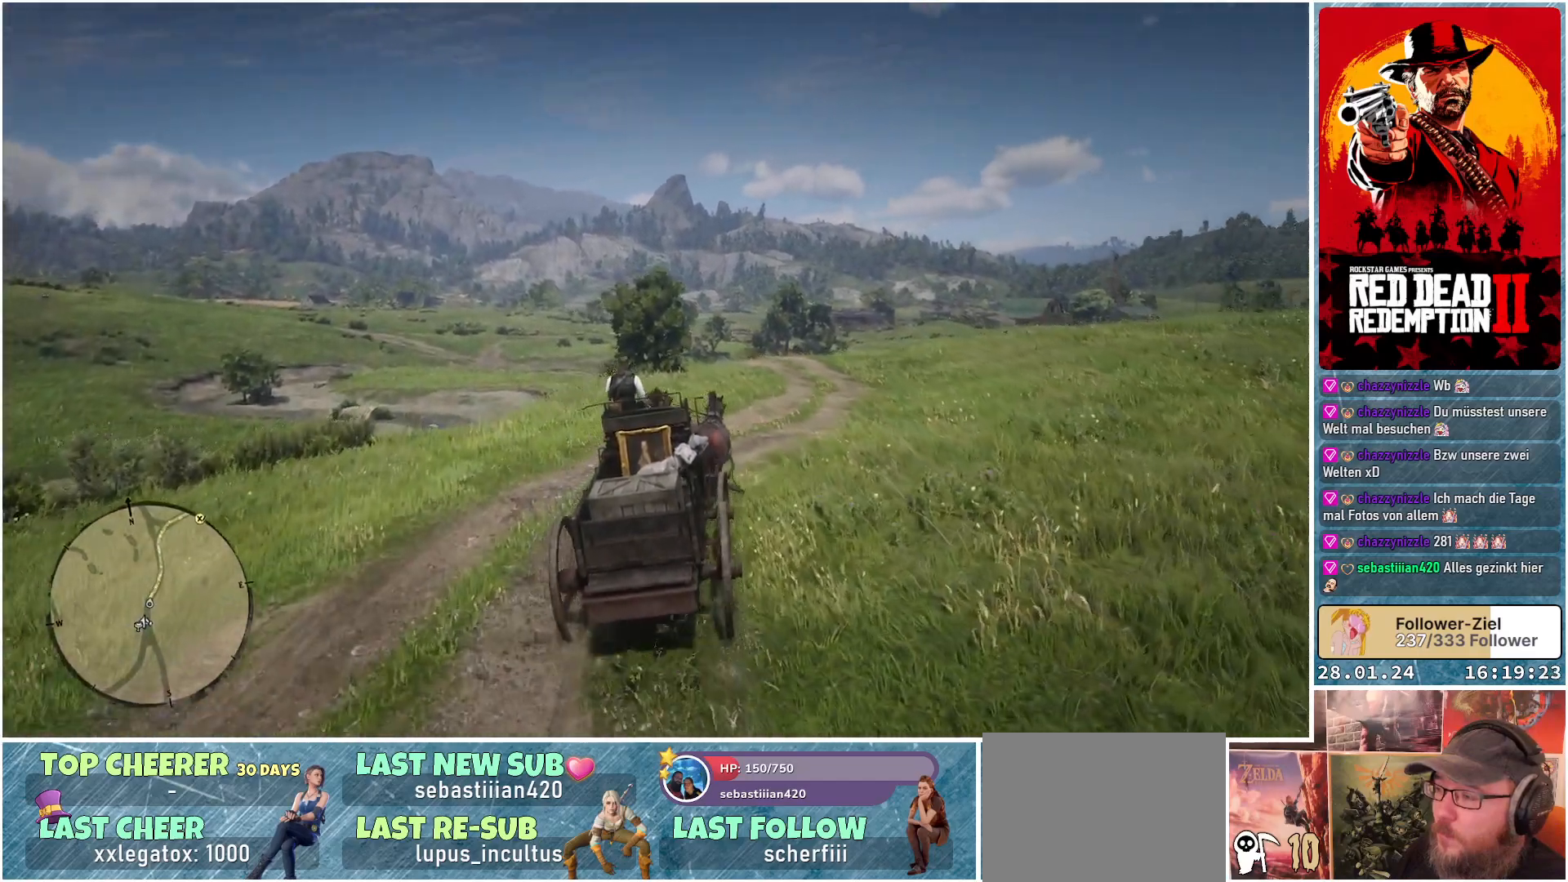
{"buttons": ["A"], "left_stick": "center", "right_stick": "center", "events": [[433, "left_stick", "center"]]}
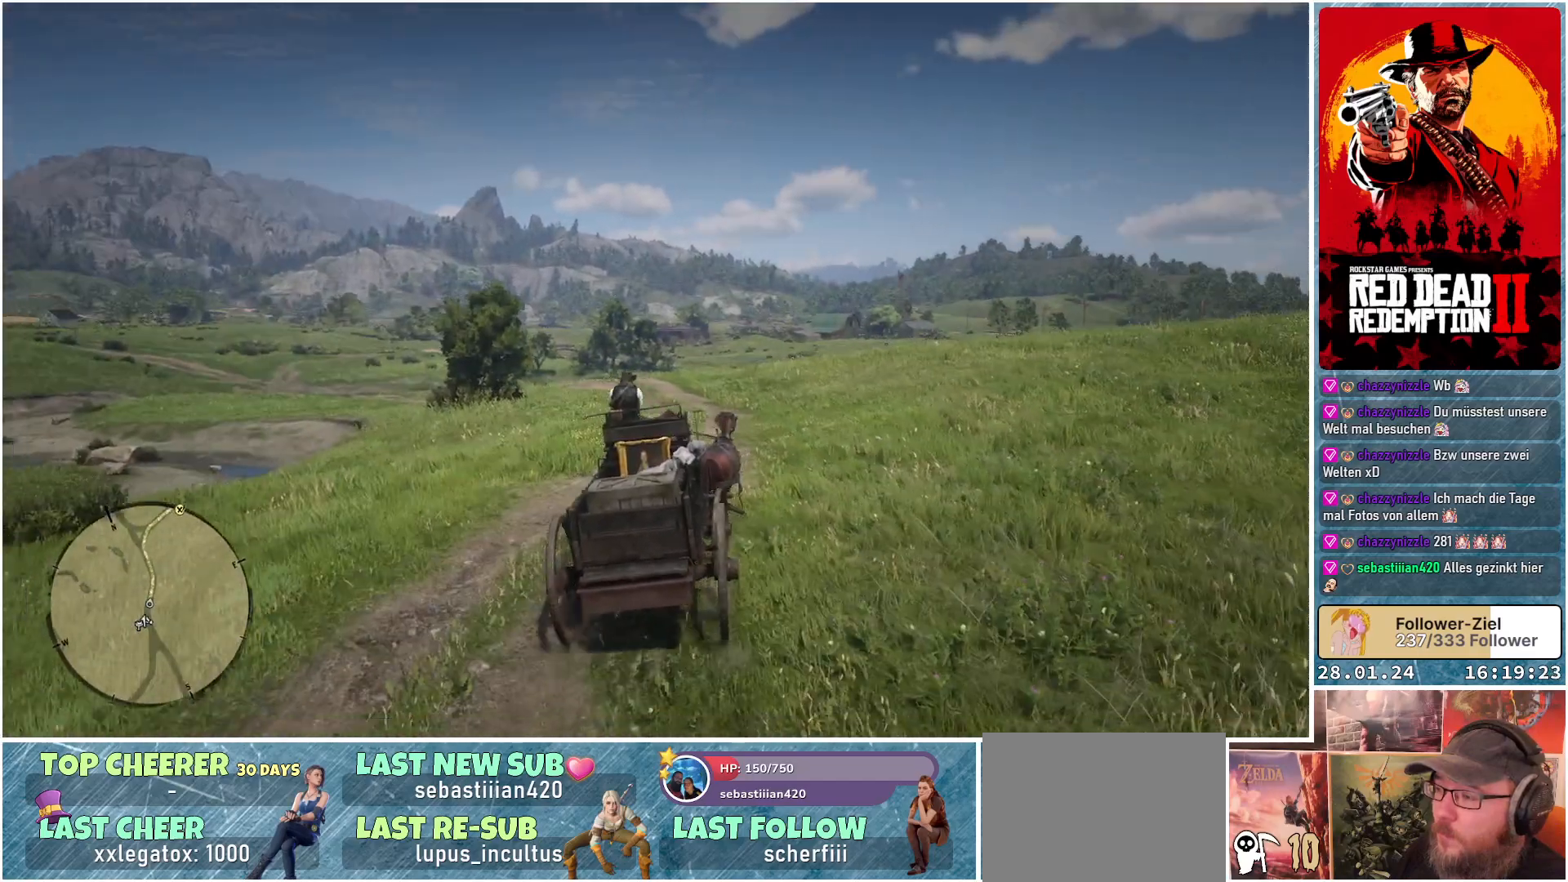
{"buttons": ["A"], "left_stick": "left", "right_stick": "center", "events": [[100, "left_stick", "left"], [217, "left_stick", "up-left"], [350, "left_stick", "left"]]}
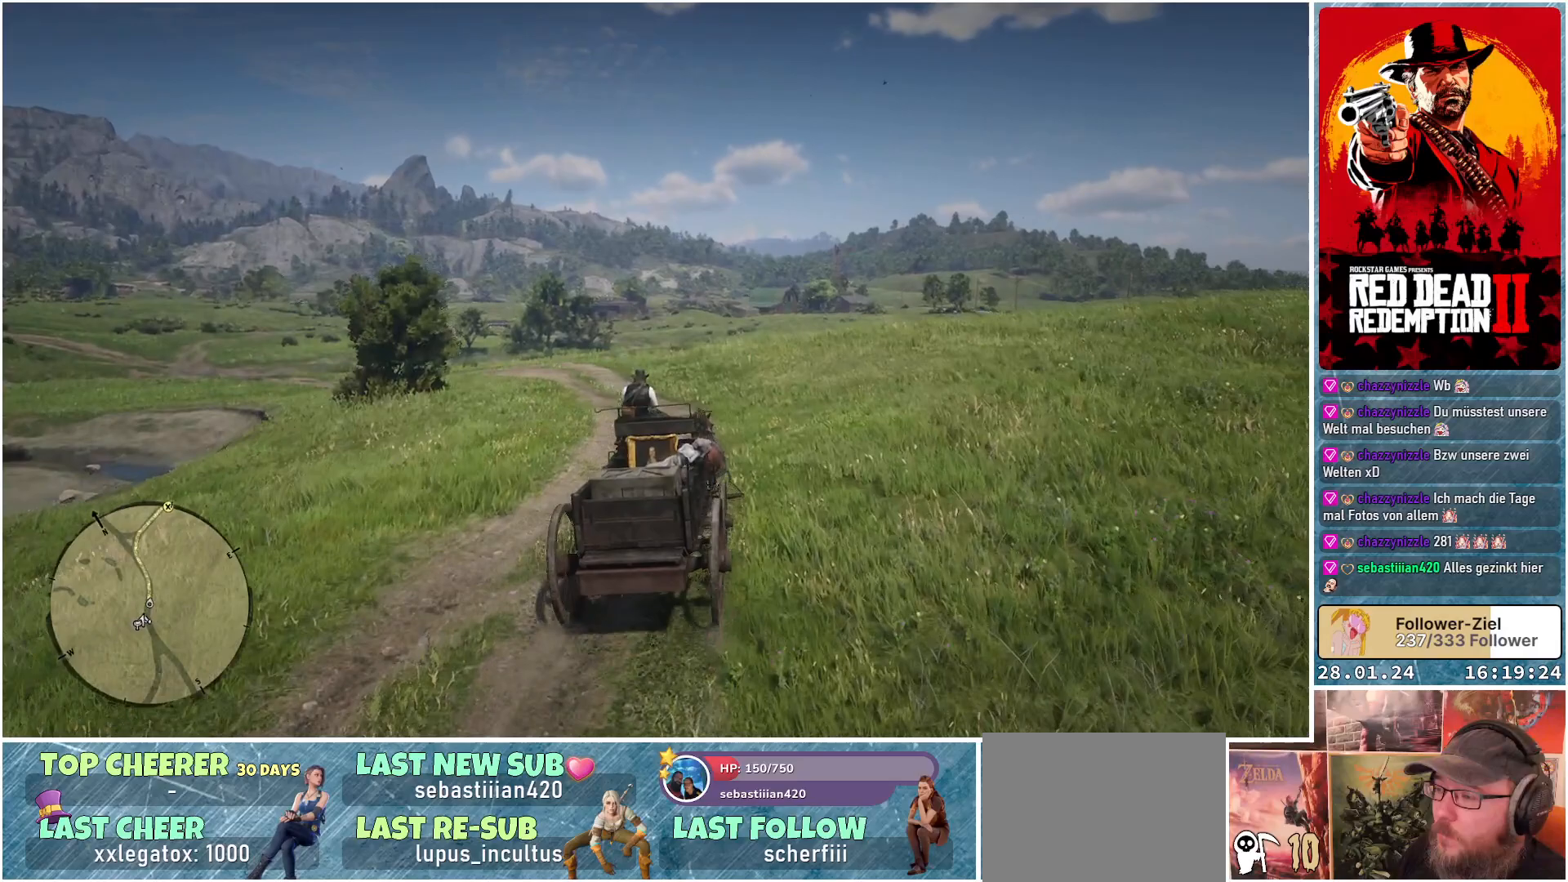
{"buttons": ["A"], "left_stick": "left", "right_stick": "center", "events": []}